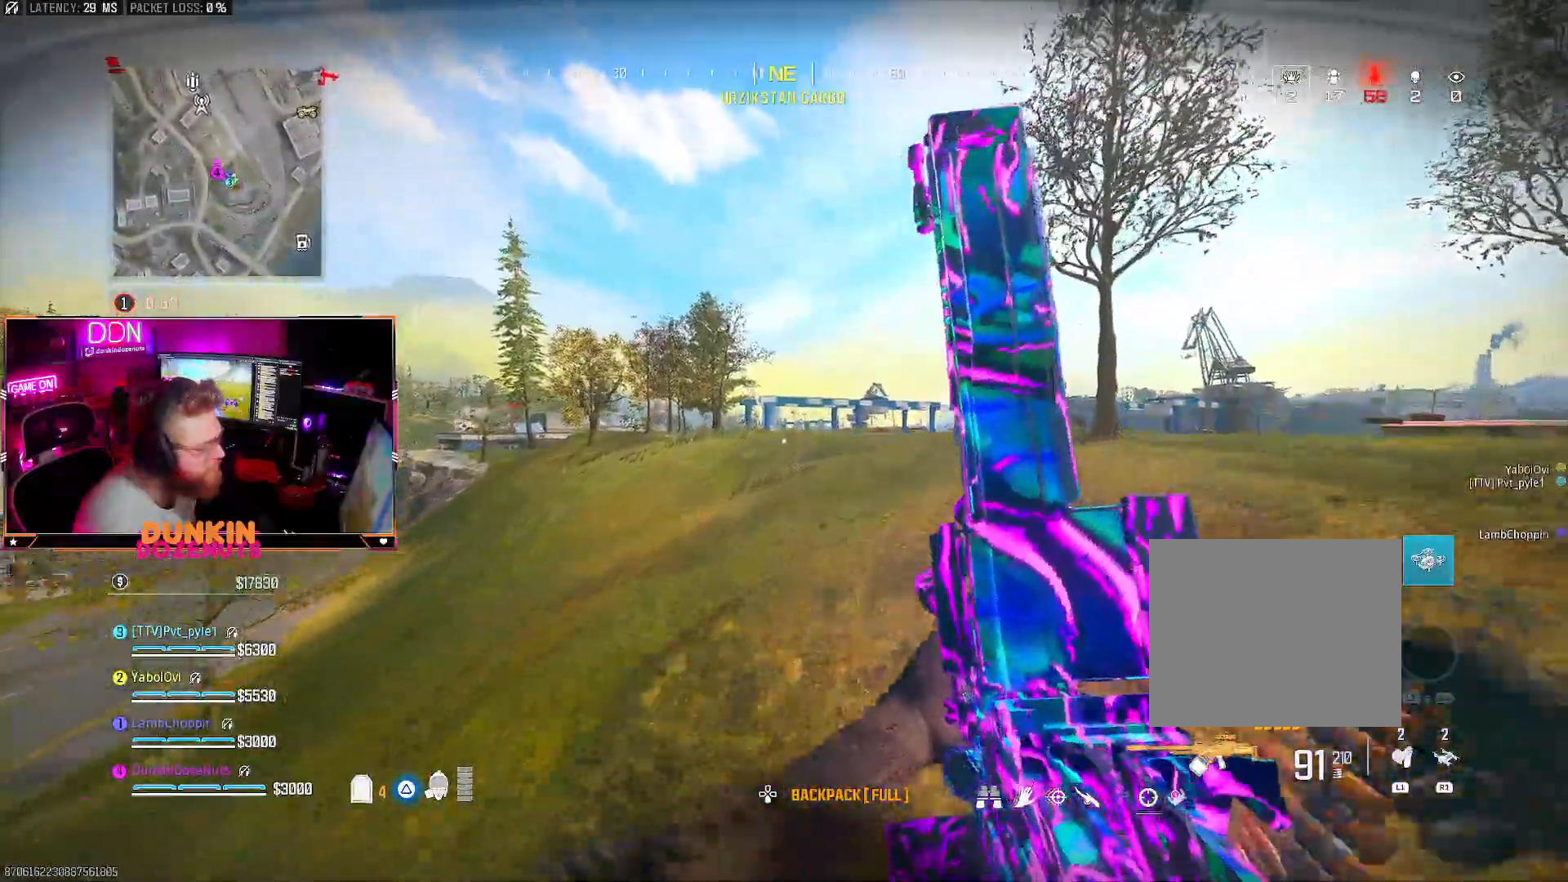
Gameplay with a controller (PlayStation layout); each line is a JSON object with the inputs held at the frame after it (dt_ms = milliseconds from this image to that frame). "events" lists button and stick changes between this image and that frame as [ms after this image, input, new state], when the widget could be followed in between. Not read: R3.
{"dt_ms": 500, "buttons": [], "left_stick": "up", "right_stick": "center", "events": []}
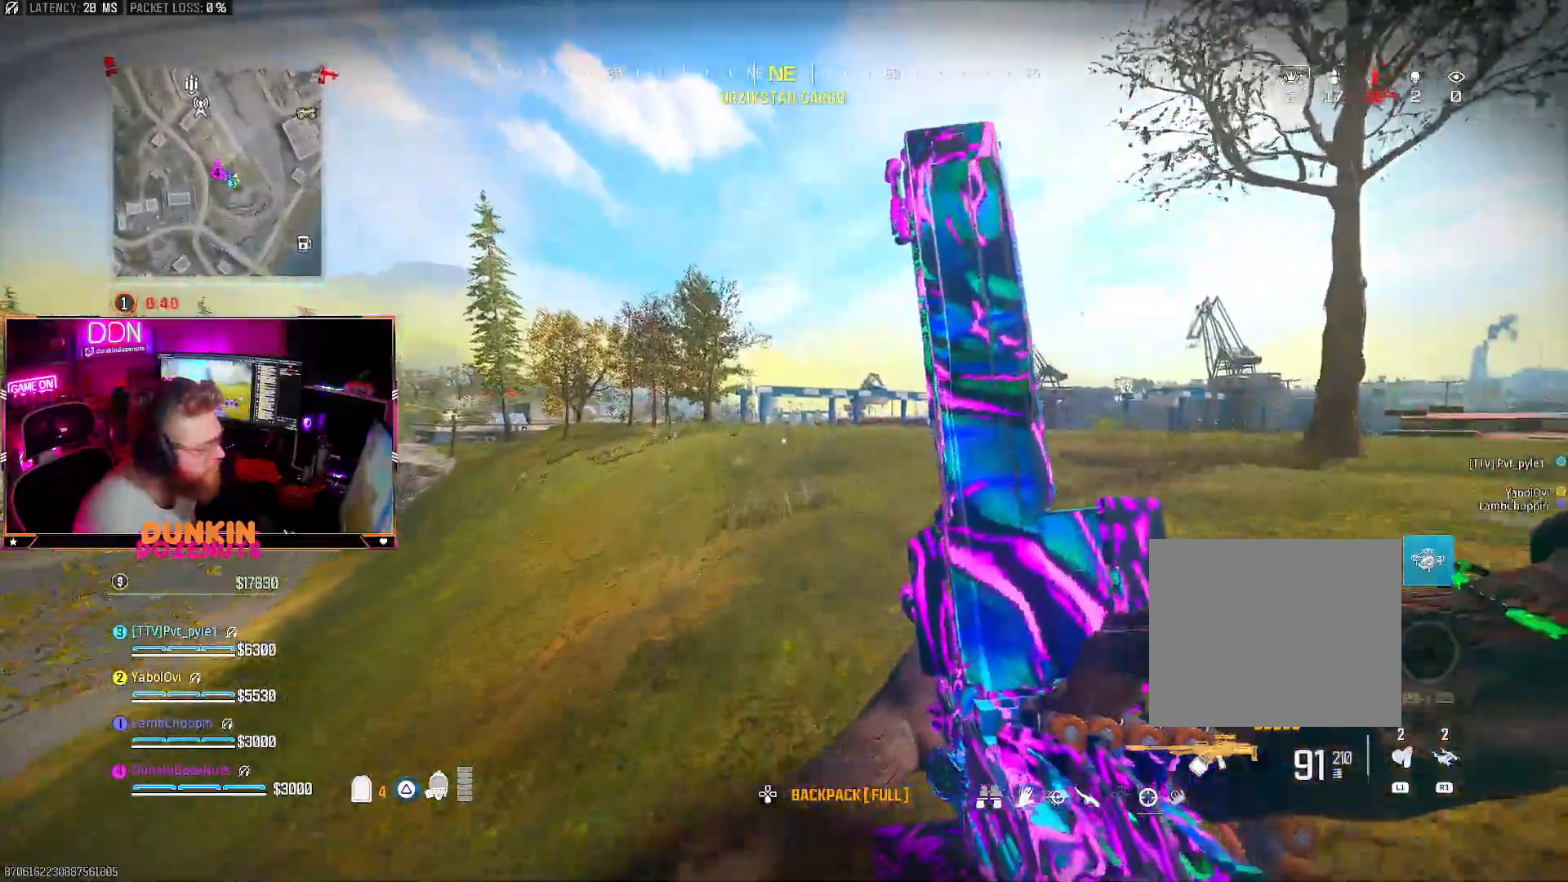
{"dt_ms": 500, "buttons": [], "left_stick": "up", "right_stick": "center", "events": []}
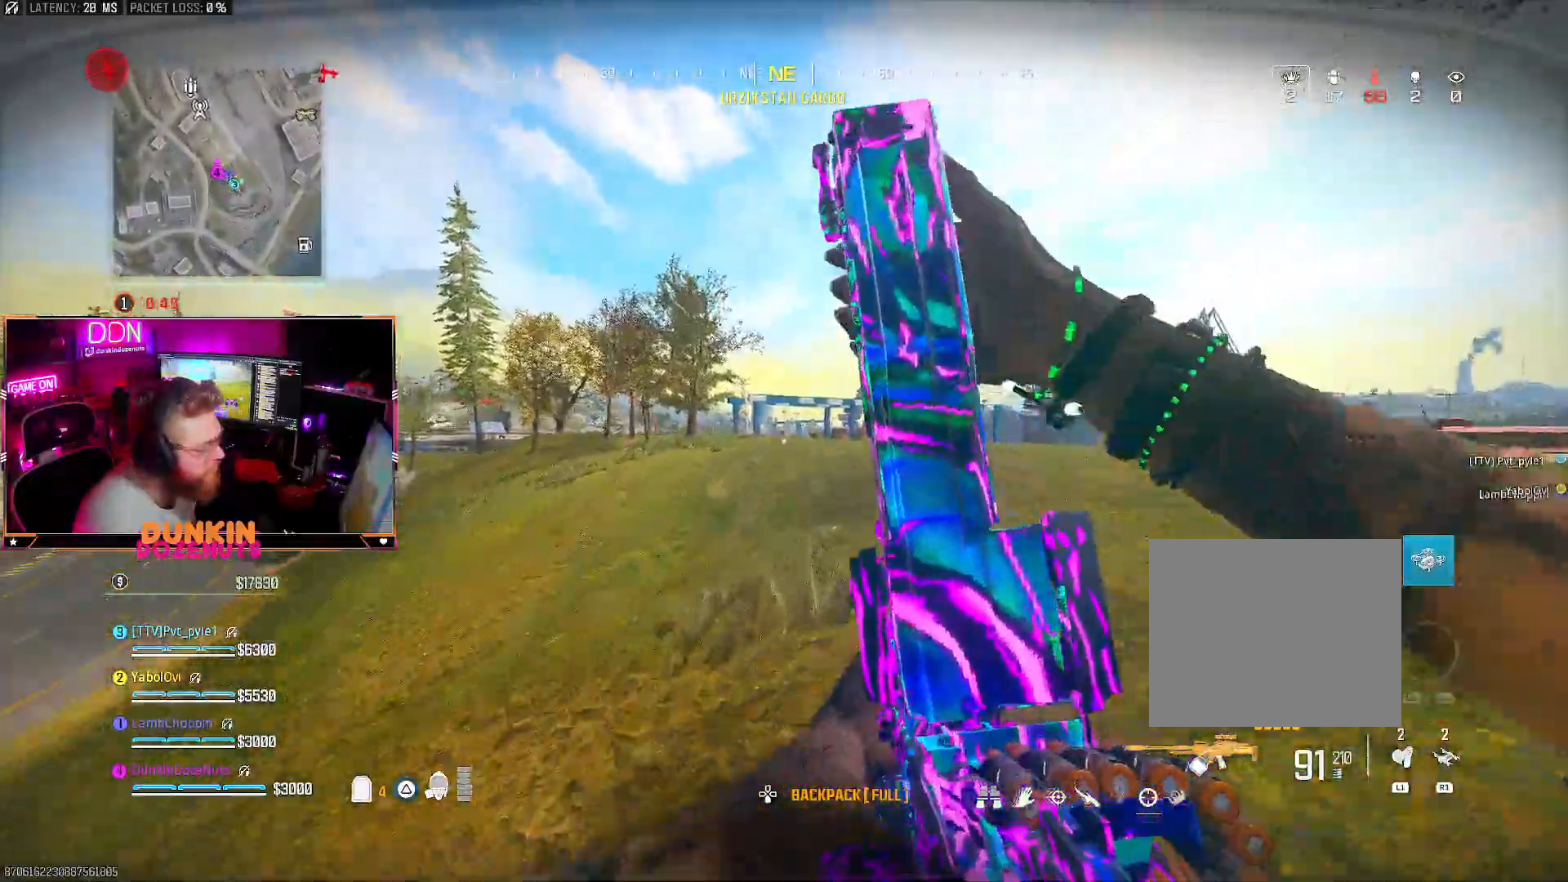
{"dt_ms": 500, "buttons": ["L3"], "left_stick": "up", "right_stick": "center", "events": [[67, "TRIANGLE", "down"], [233, "TRIANGLE", "up"], [433, "L3", "down"]]}
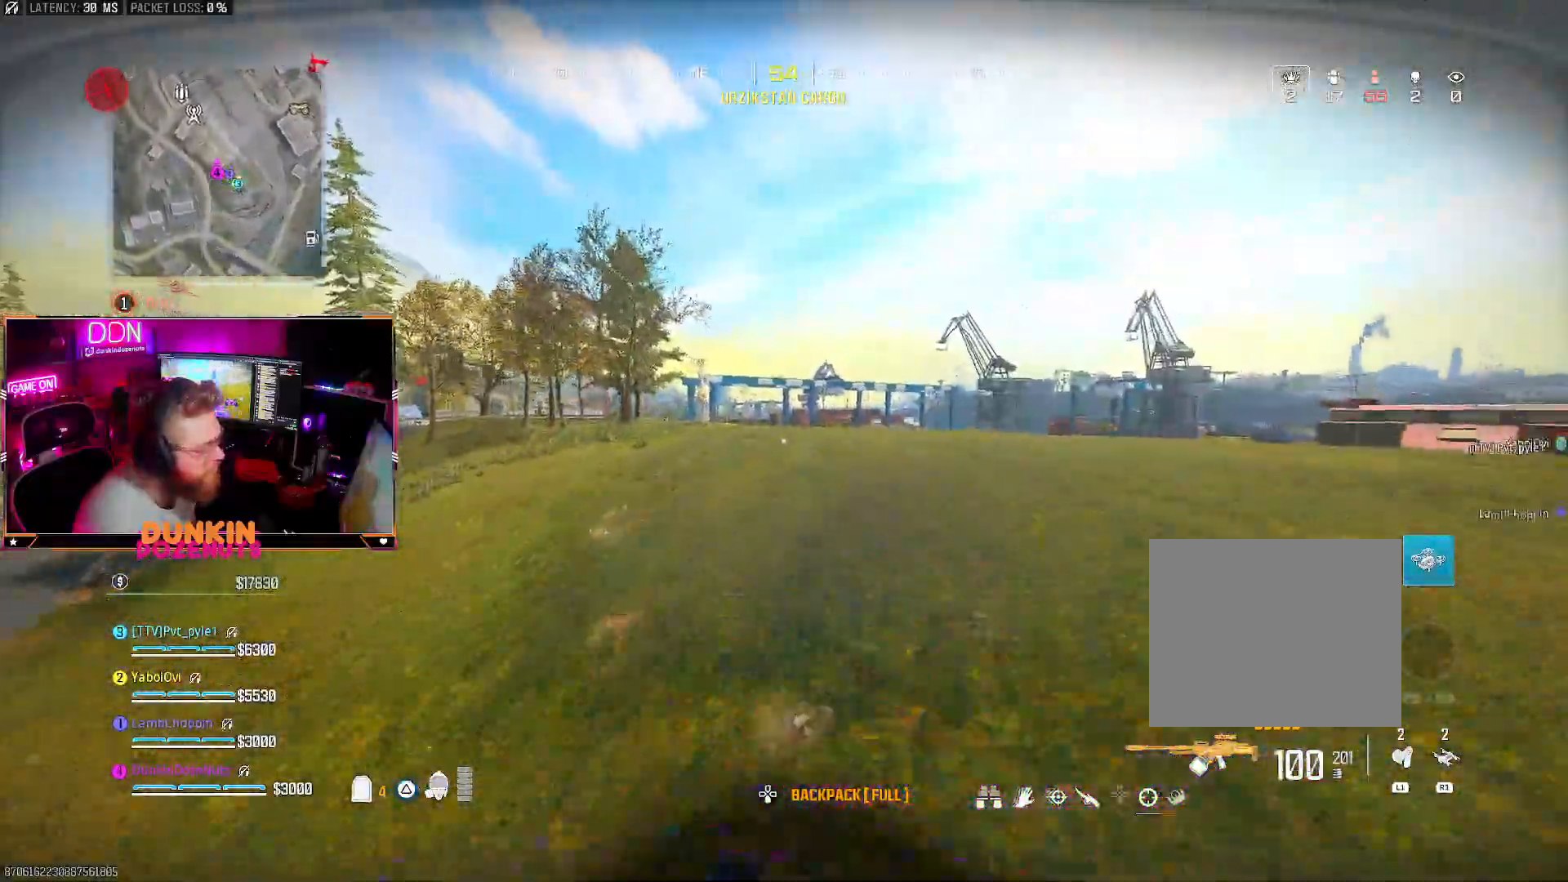
{"dt_ms": 500, "buttons": ["CIRCLE"], "left_stick": "up", "right_stick": "center", "events": [[50, "L3", "up"], [67, "CIRCLE", "down"], [150, "L3", "down"], [317, "L3", "up"]]}
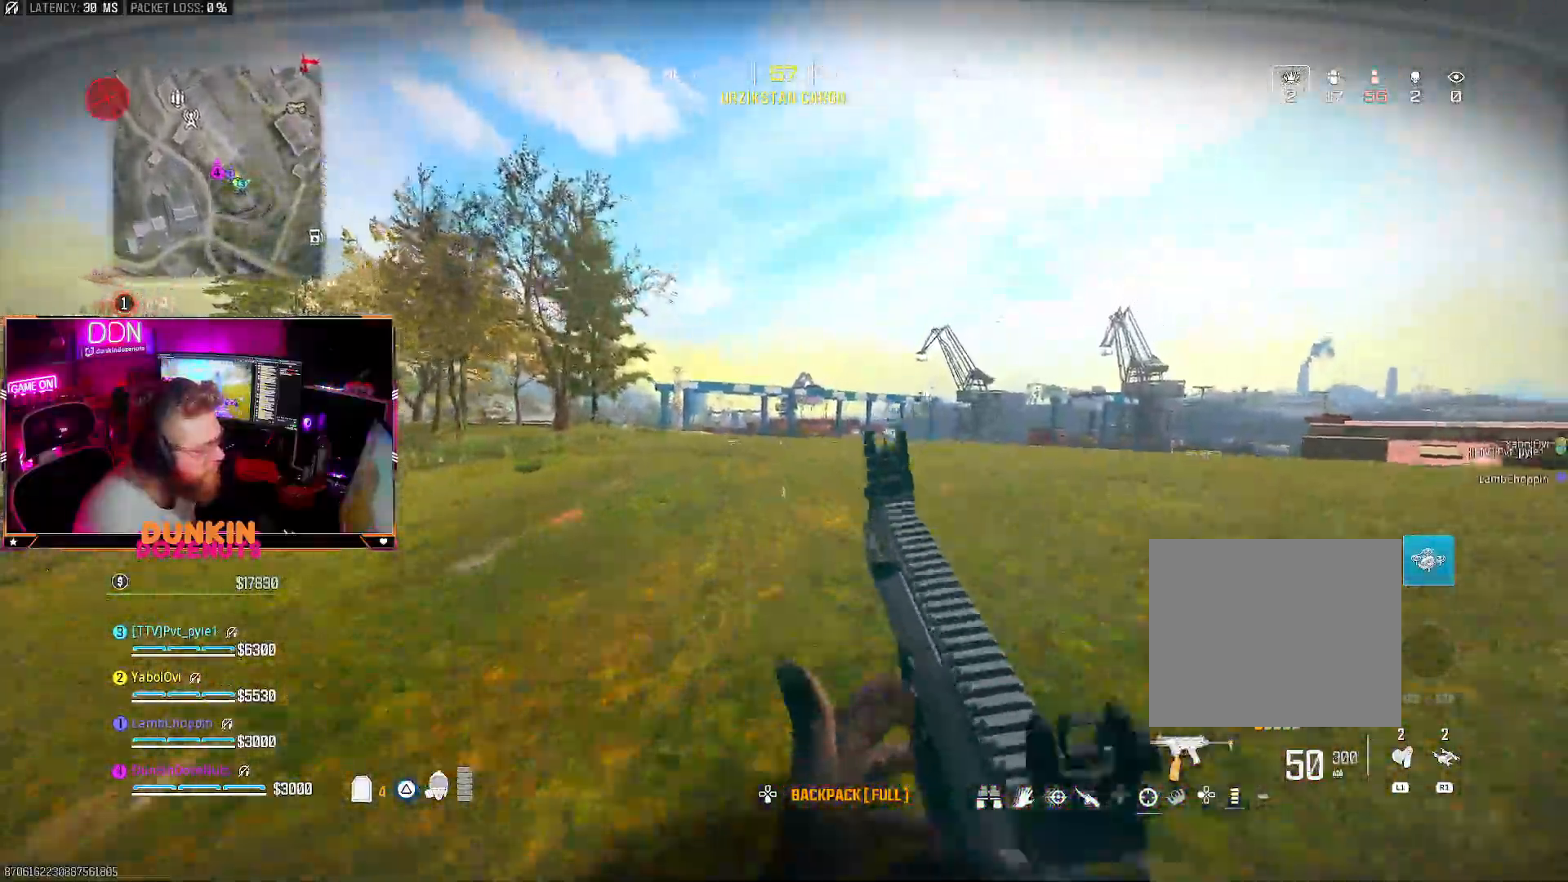
{"dt_ms": 500, "buttons": [], "left_stick": "up", "right_stick": "center", "events": [[17, "CIRCLE", "up"], [83, "CROSS", "down"], [117, "L3", "down"], [200, "CROSS", "up"], [217, "TRIANGLE", "down"], [233, "L3", "up"], [283, "TRIANGLE", "up"], [317, "L3", "down"], [367, "TRIANGLE", "down"], [450, "L3", "up"], [450, "TRIANGLE", "up"]]}
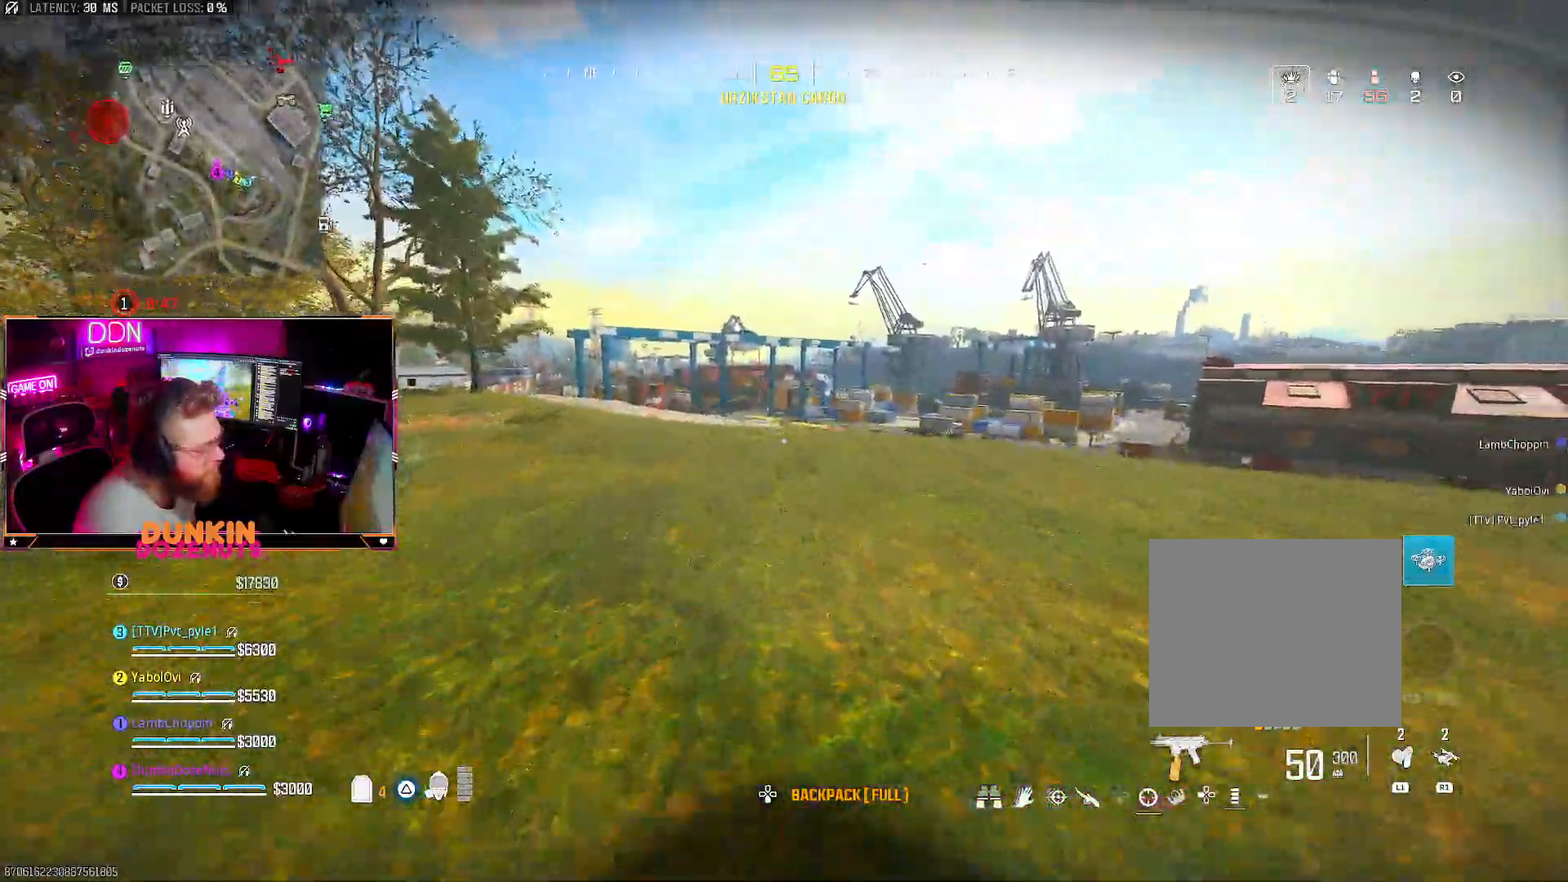
{"dt_ms": 500, "buttons": ["CROSS", "CIRCLE"], "left_stick": "up", "right_stick": "center", "events": [[83, "CROSS", "down"], [133, "L3", "down"], [217, "L3", "up"], [233, "CIRCLE", "down"], [300, "L3", "down"], [433, "L3", "up"]]}
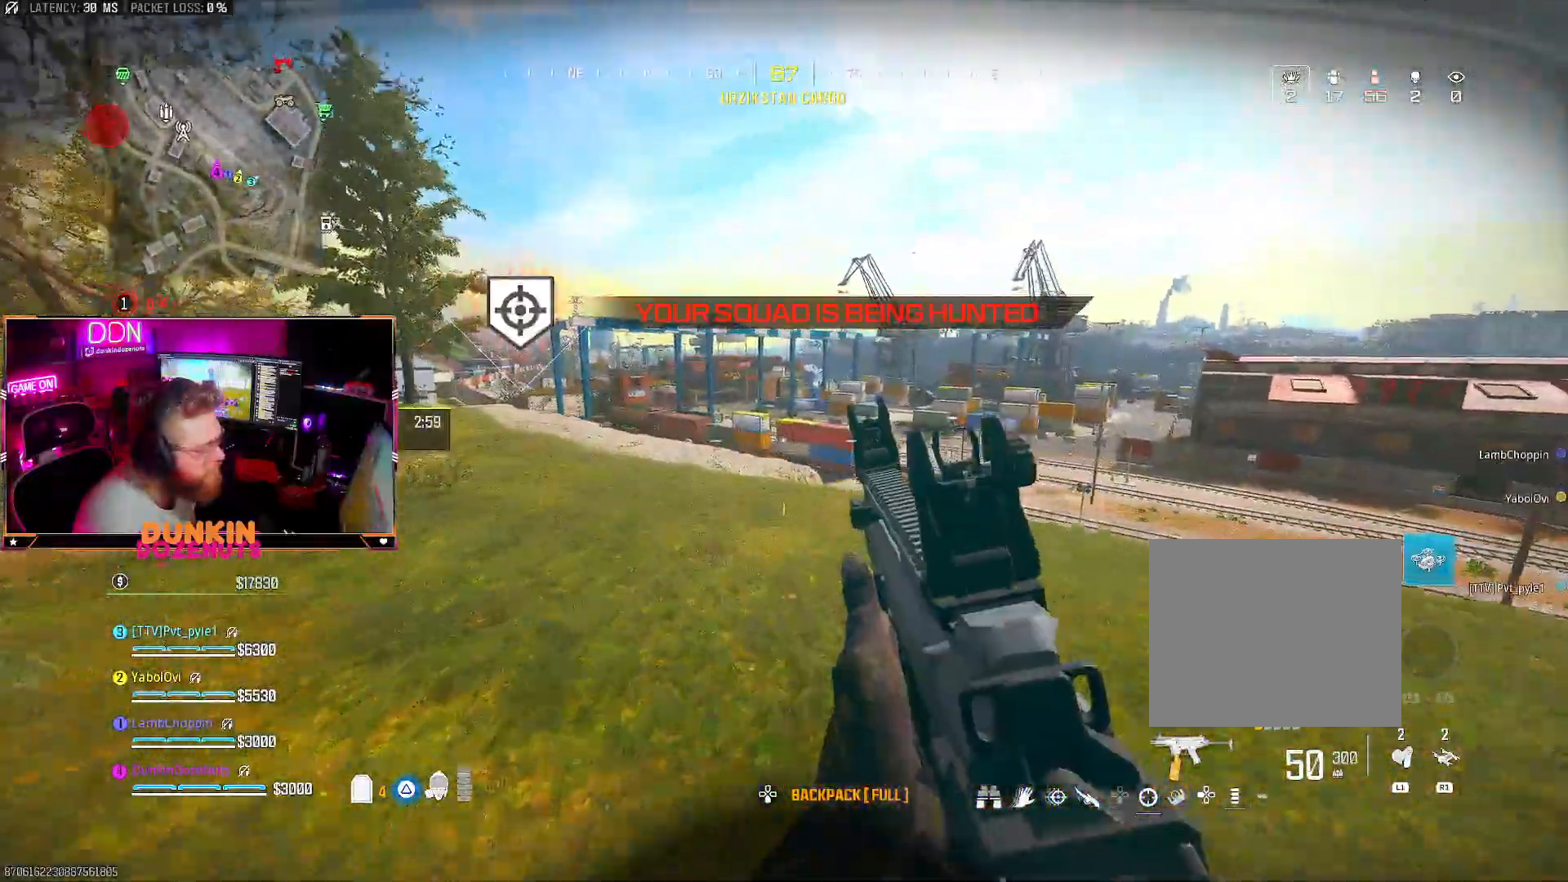
{"dt_ms": 500, "buttons": [], "left_stick": "up-left", "right_stick": "center", "events": [[17, "L3", "down"], [67, "right_stick", "left"], [167, "L3", "up"], [200, "right_stick", "center"], [250, "CIRCLE", "up"], [333, "left_stick", "up-left"], [350, "L3", "down"], [383, "TRIANGLE", "down"], [400, "CROSS", "up"], [467, "L3", "up"], [483, "TRIANGLE", "up"]]}
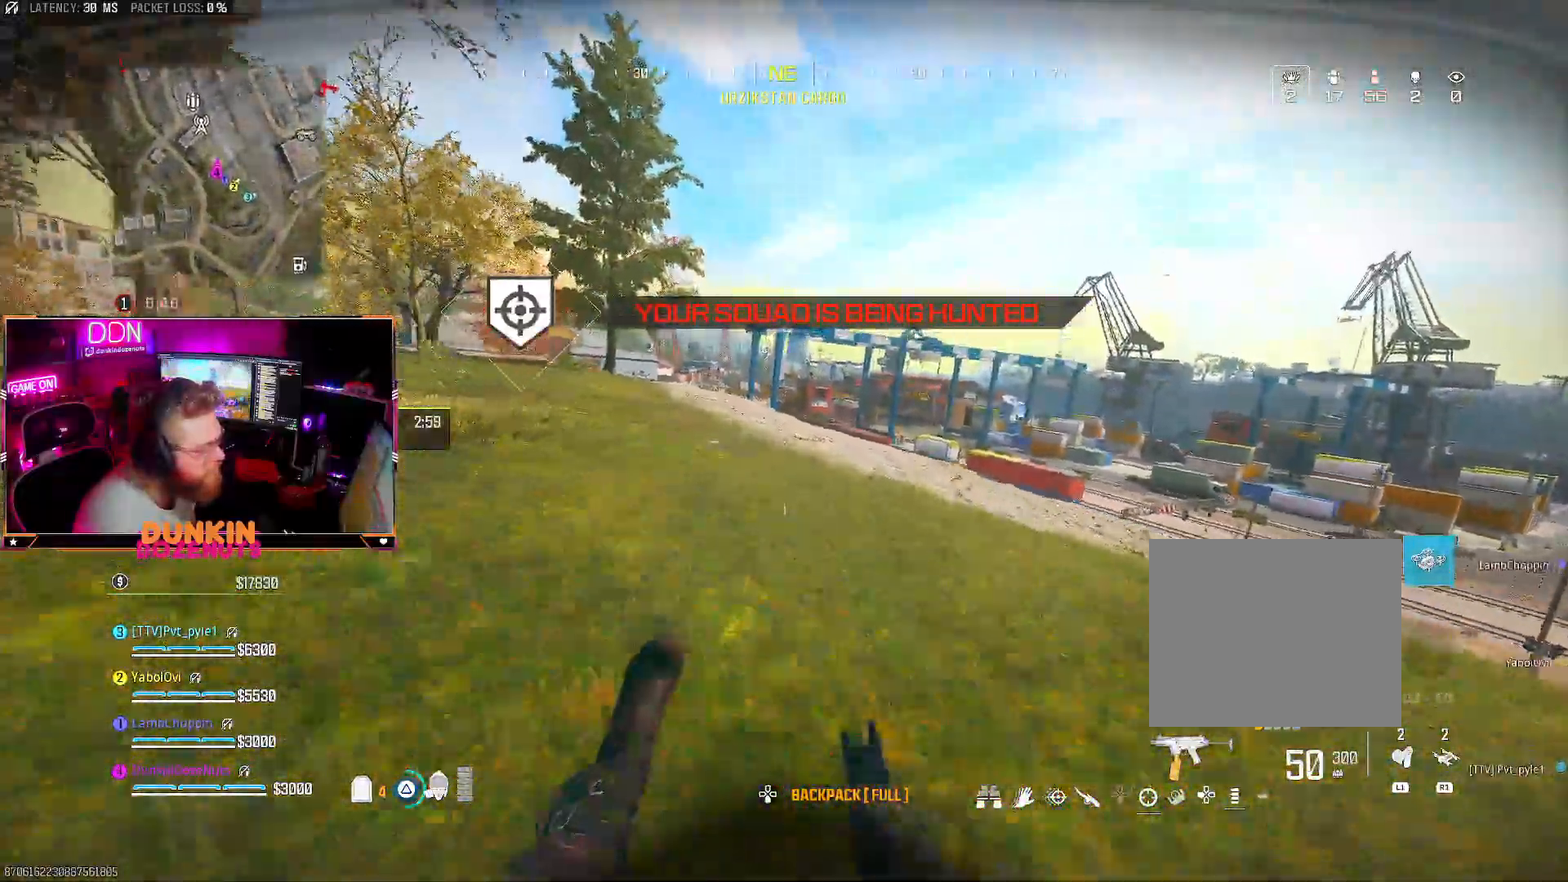
{"dt_ms": 500, "buttons": ["L3"], "left_stick": "up-left", "right_stick": "right", "events": [[17, "L3", "down"], [50, "TRIANGLE", "down"], [167, "TRIANGLE", "up"], [183, "L3", "up"], [233, "L3", "down"], [367, "L3", "up"], [417, "right_stick", "right"], [450, "L3", "down"]]}
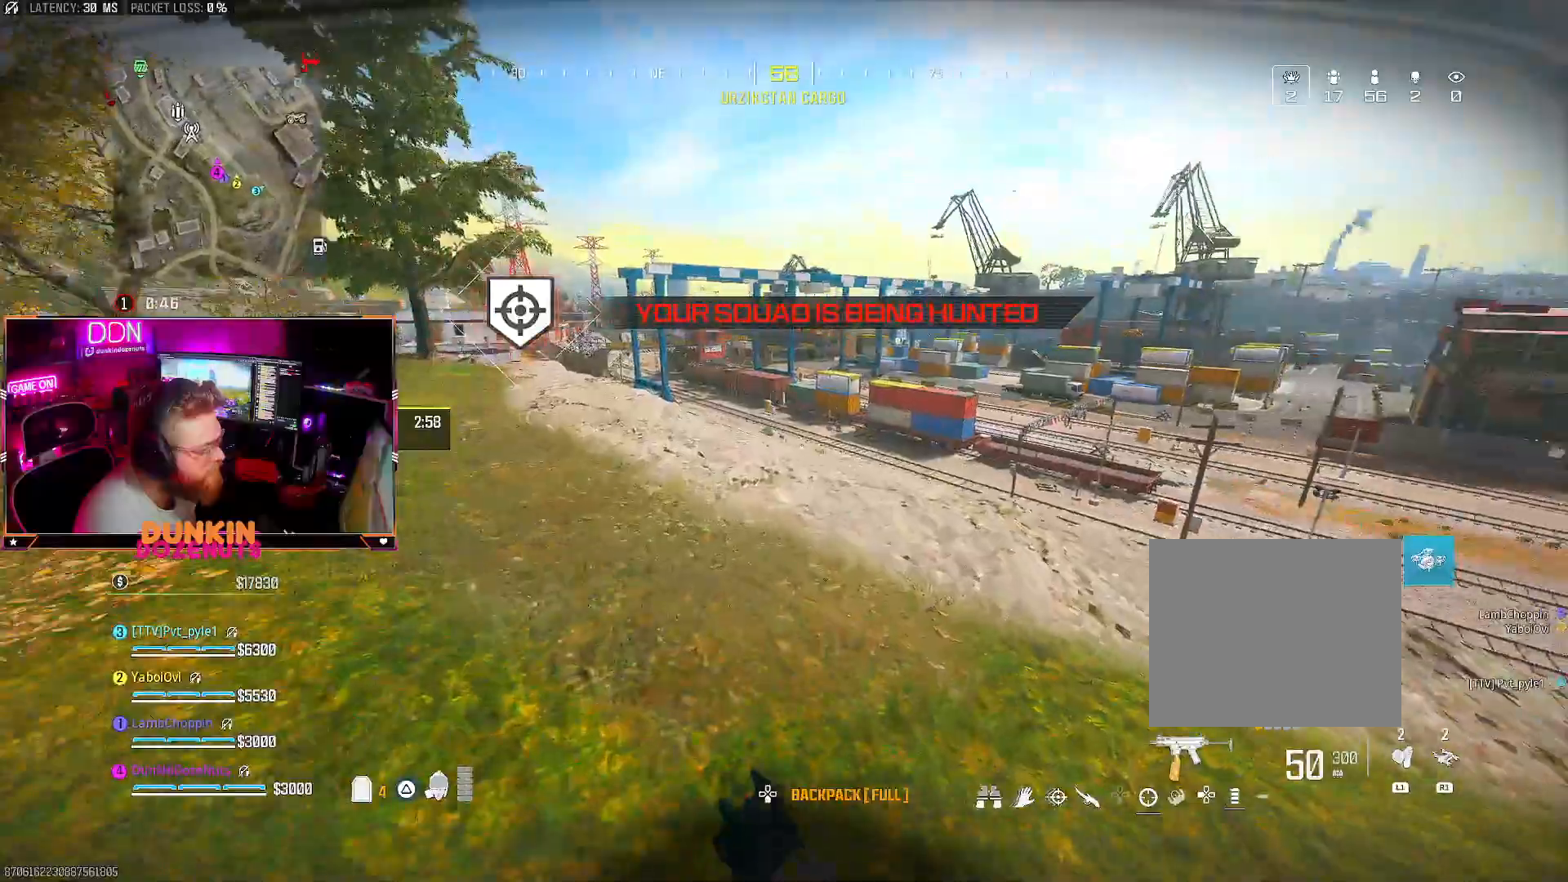
{"dt_ms": 500, "buttons": ["L3"], "left_stick": "up", "right_stick": "center", "events": [[67, "L3", "up"], [67, "left_stick", "up"], [133, "right_stick", "center"], [150, "L3", "down"], [250, "L3", "up"], [417, "L3", "down"]]}
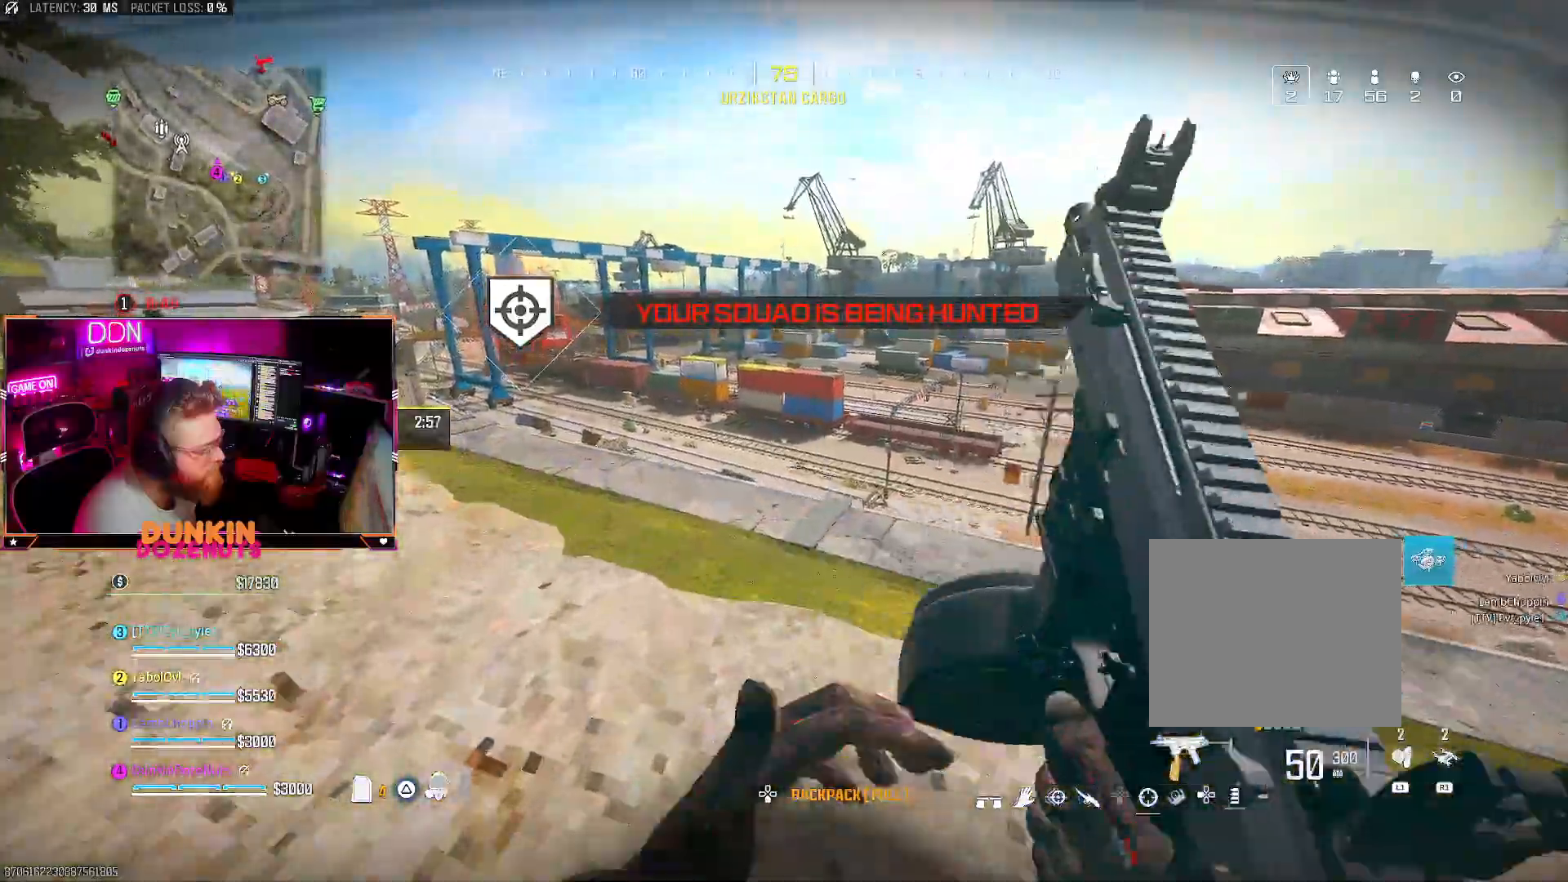
{"dt_ms": 500, "buttons": ["CROSS"], "left_stick": "up", "right_stick": "right", "events": [[17, "right_stick", "left"], [33, "L3", "up"], [67, "CIRCLE", "down"], [117, "L3", "down"], [200, "right_stick", "center"], [250, "L3", "up"], [333, "CIRCLE", "up"], [333, "CROSS", "down"], [417, "CROSS", "up"], [417, "right_stick", "right"], [483, "CROSS", "down"]]}
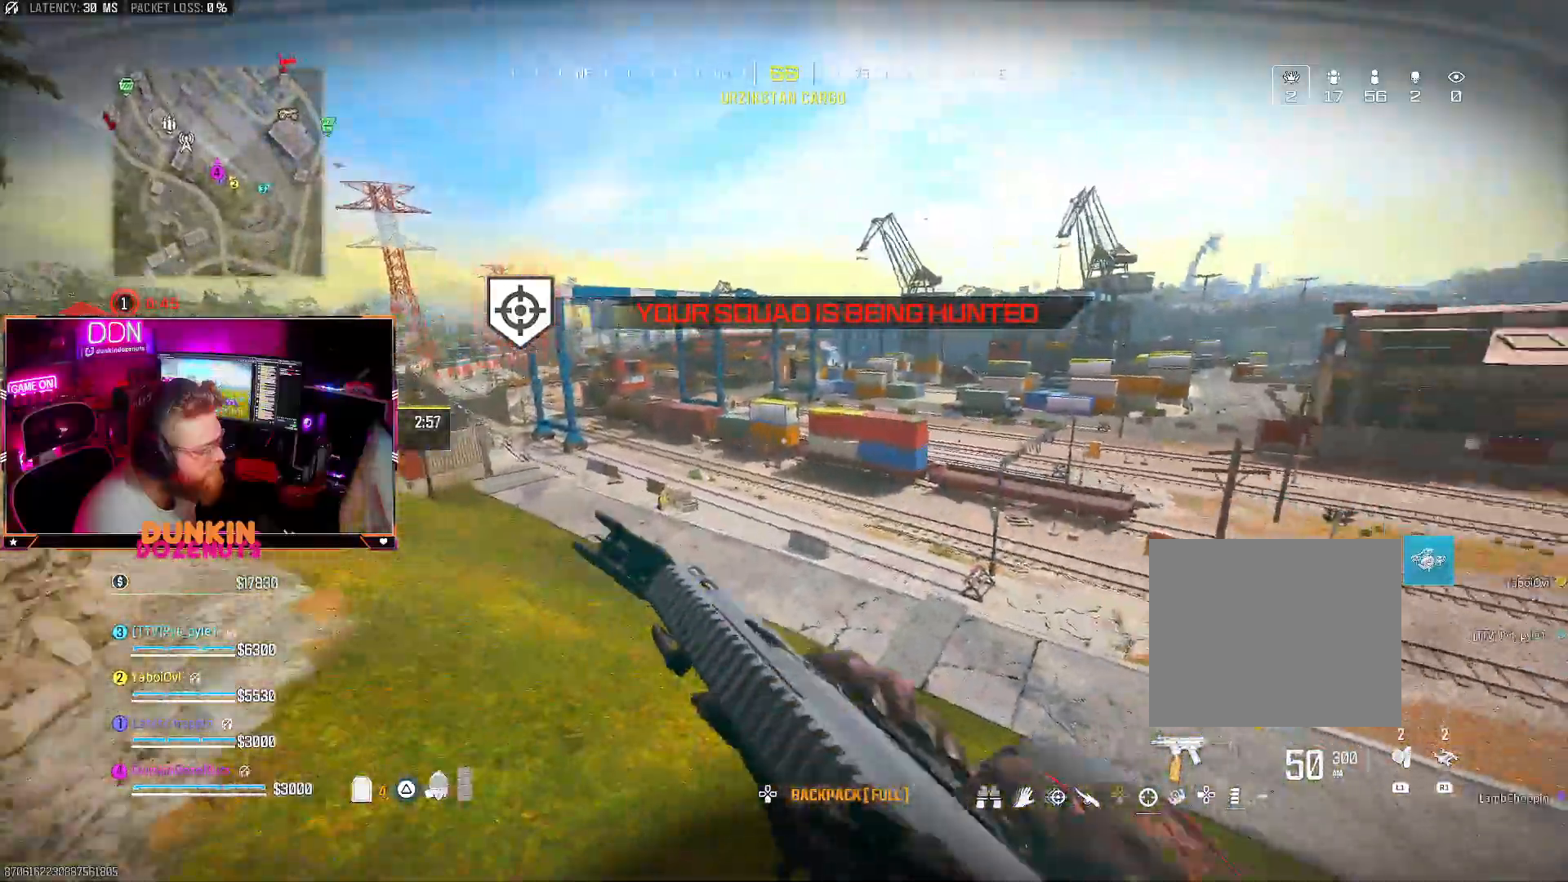
{"dt_ms": 500, "buttons": ["CROSS"], "left_stick": "up", "right_stick": "center", "events": [[117, "CROSS", "up"], [167, "CROSS", "down"], [200, "right_stick", "center"], [333, "CROSS", "up"], [367, "CROSS", "down"]]}
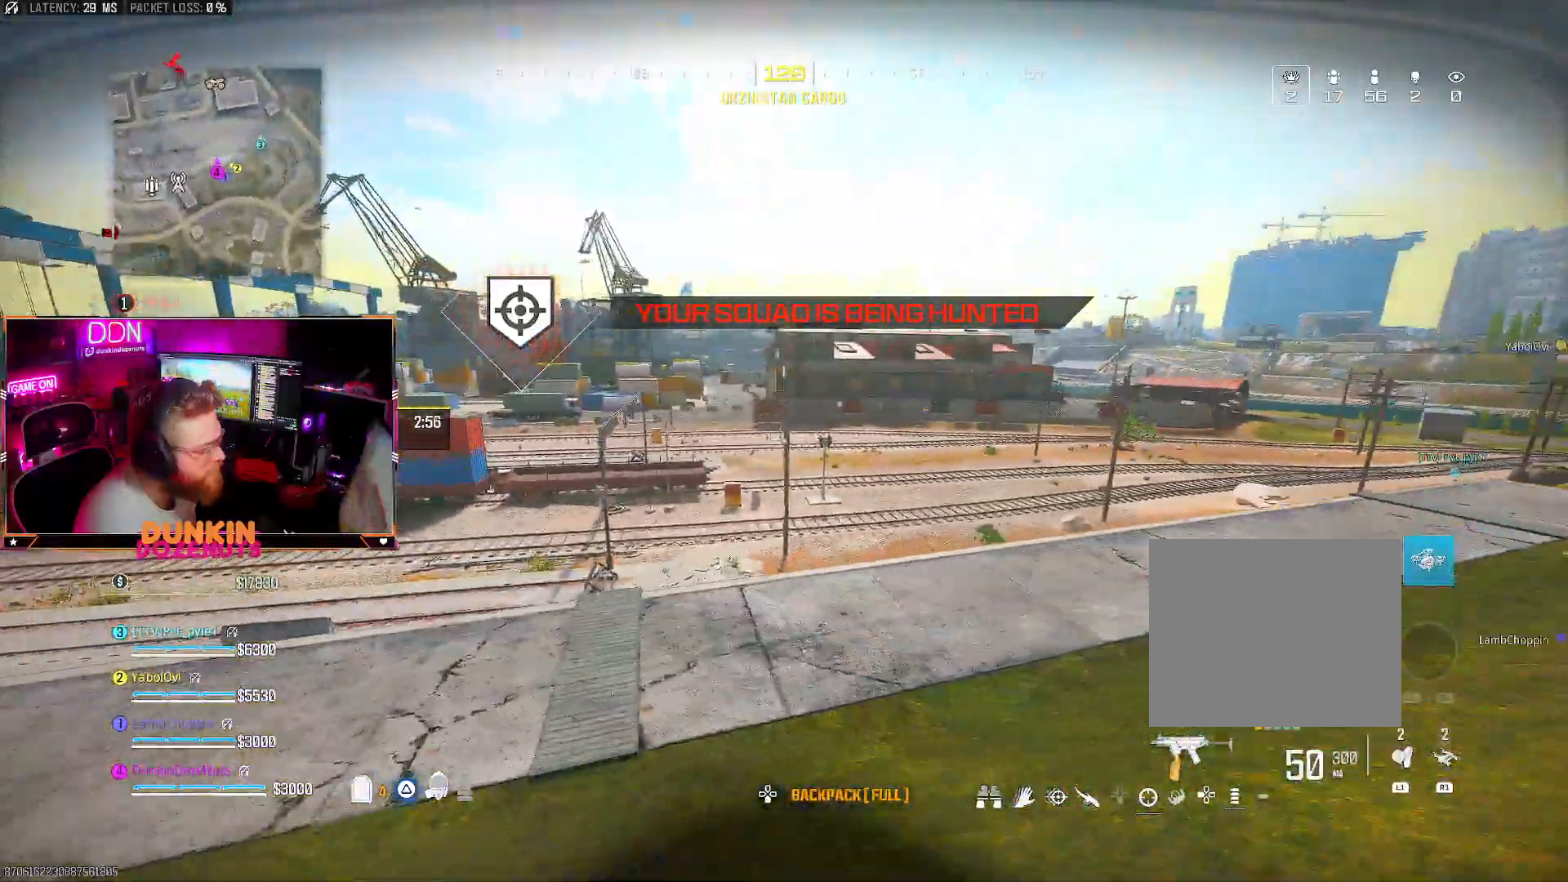
{"dt_ms": 500, "buttons": ["CROSS"], "left_stick": "up", "right_stick": "center", "events": [[17, "CROSS", "up"], [17, "right_stick", "up-right"], [50, "CROSS", "down"], [200, "CROSS", "up"], [283, "CROSS", "down"], [317, "right_stick", "center"], [400, "CROSS", "up"], [450, "CROSS", "down"]]}
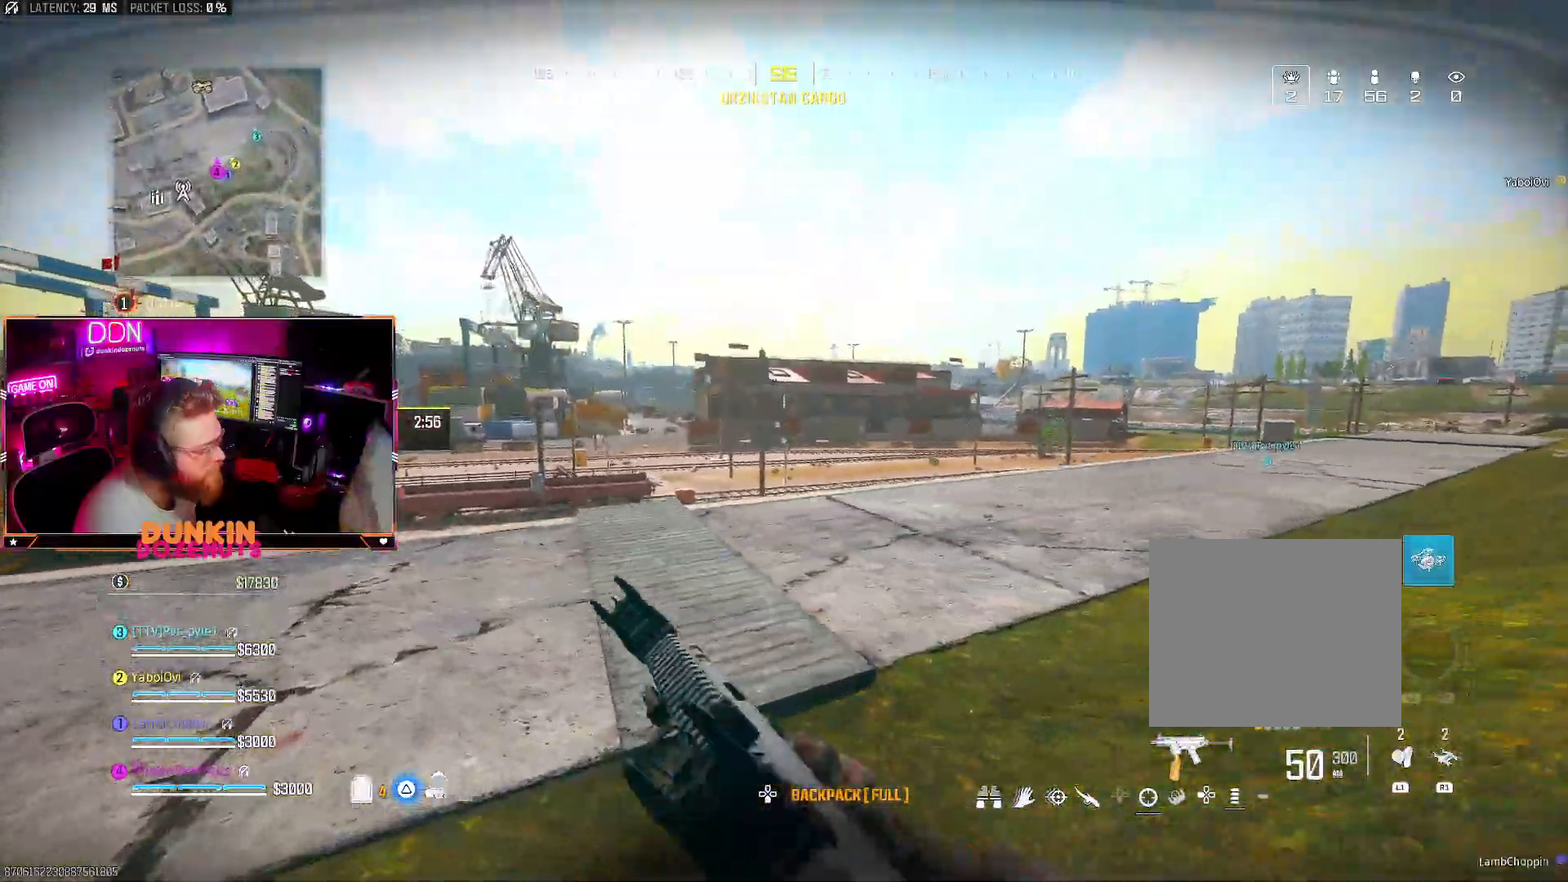
{"dt_ms": 500, "buttons": [], "left_stick": "up", "right_stick": "center", "events": [[67, "TRIANGLE", "down"], [150, "TRIANGLE", "up"], [250, "TRIANGLE", "down"], [283, "CROSS", "up"], [317, "TRIANGLE", "up"], [350, "CROSS", "down"], [483, "CROSS", "up"]]}
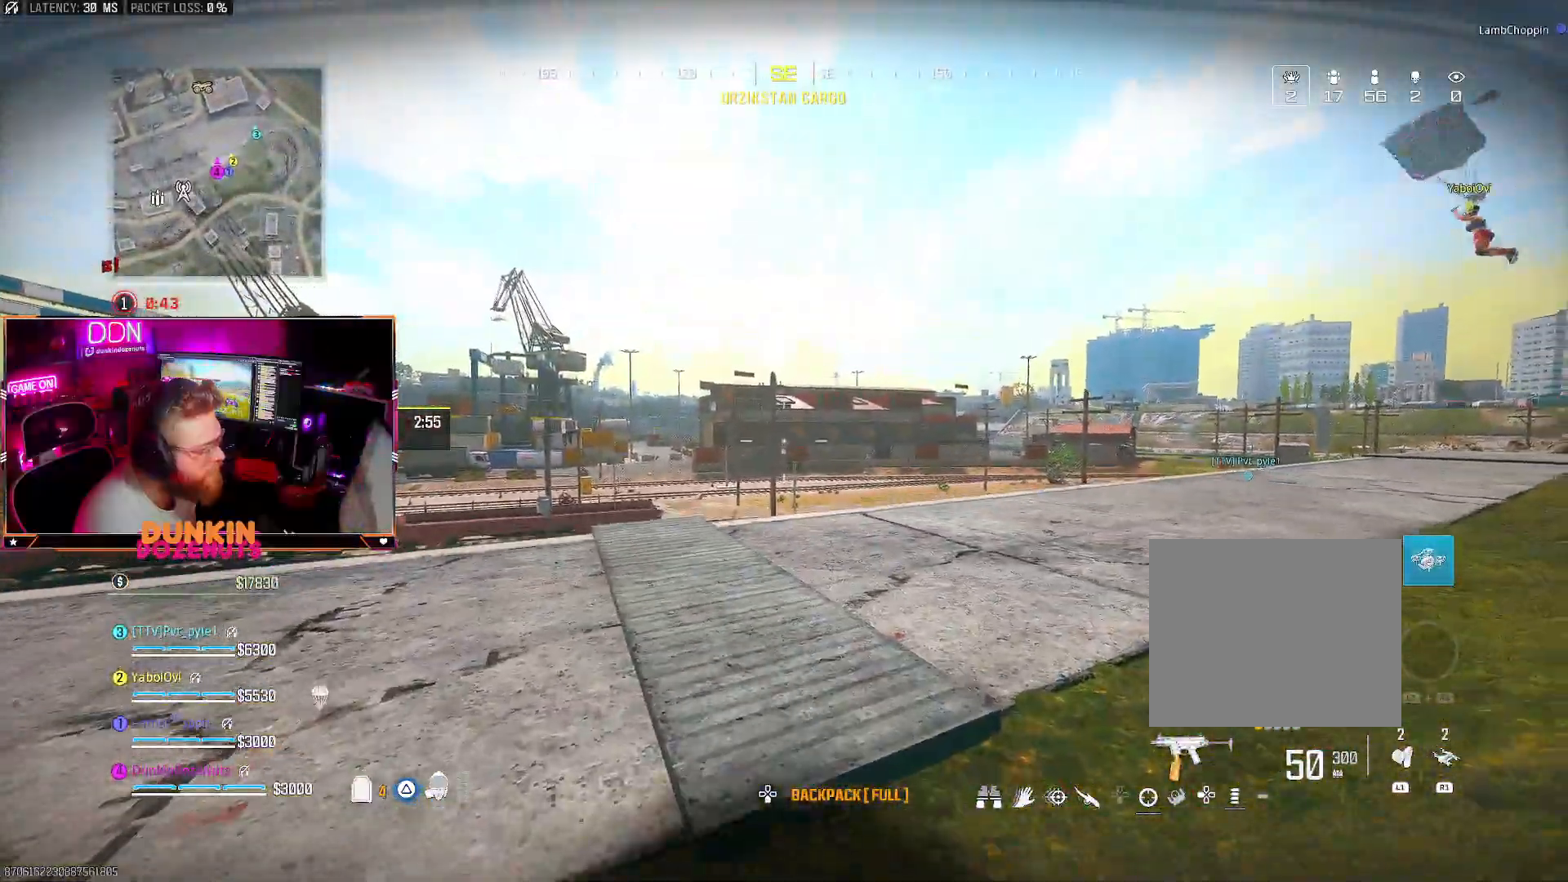
{"dt_ms": 500, "buttons": ["L3"], "left_stick": "up", "right_stick": "center", "events": [[100, "L3", "down"], [200, "L3", "up"], [300, "L3", "down"]]}
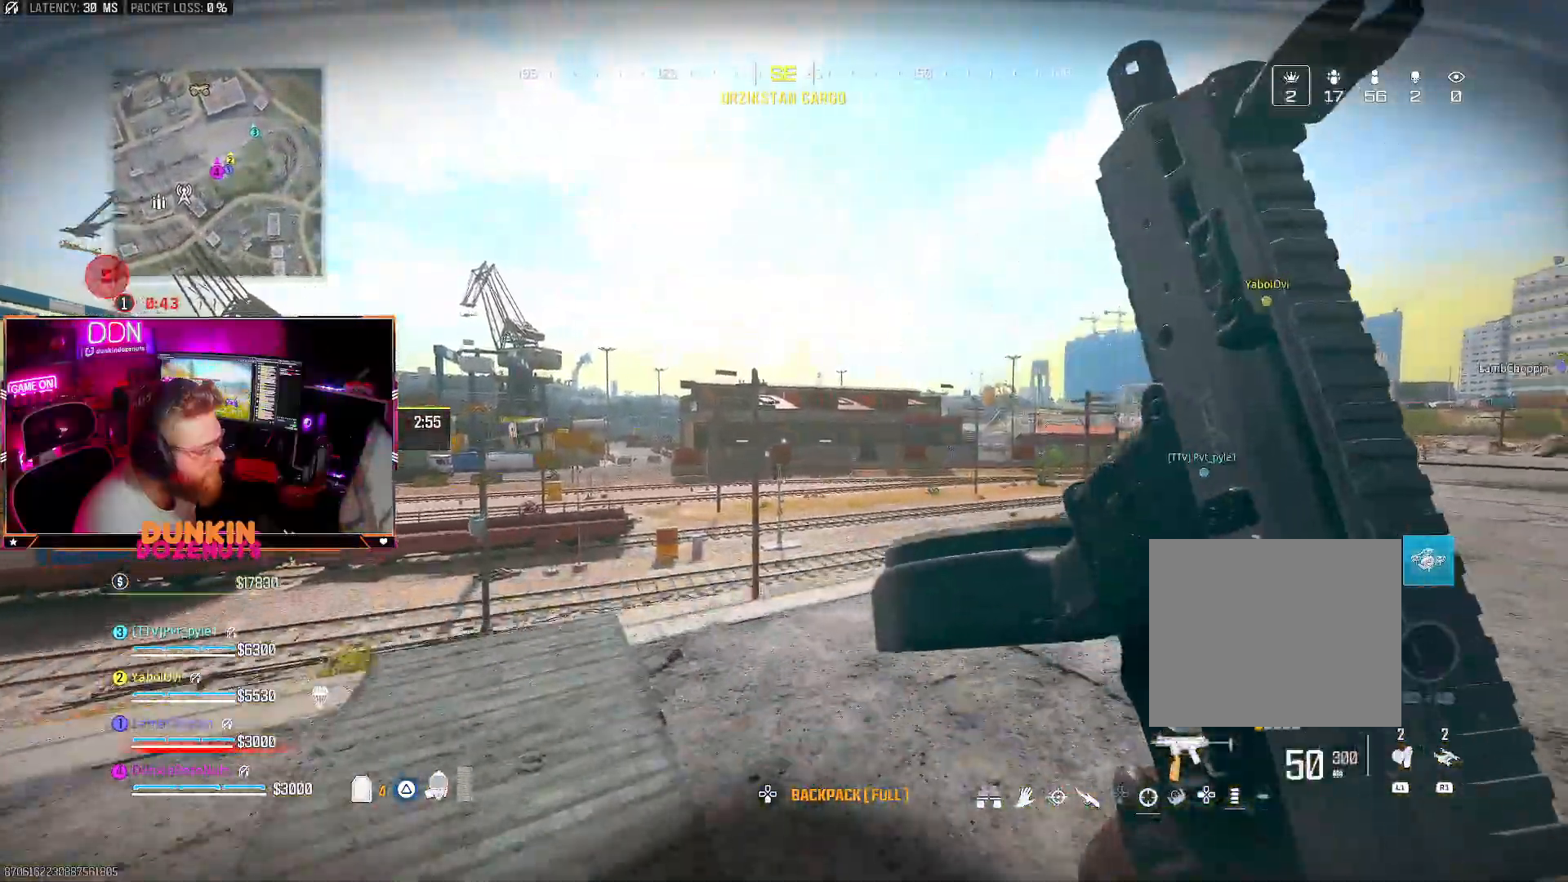
{"dt_ms": 500, "buttons": ["L3"], "left_stick": "up", "right_stick": "center", "events": [[117, "L3", "up"], [183, "L3", "down"], [317, "L3", "up"], [367, "CROSS", "down"], [433, "L3", "down"], [467, "CROSS", "up"]]}
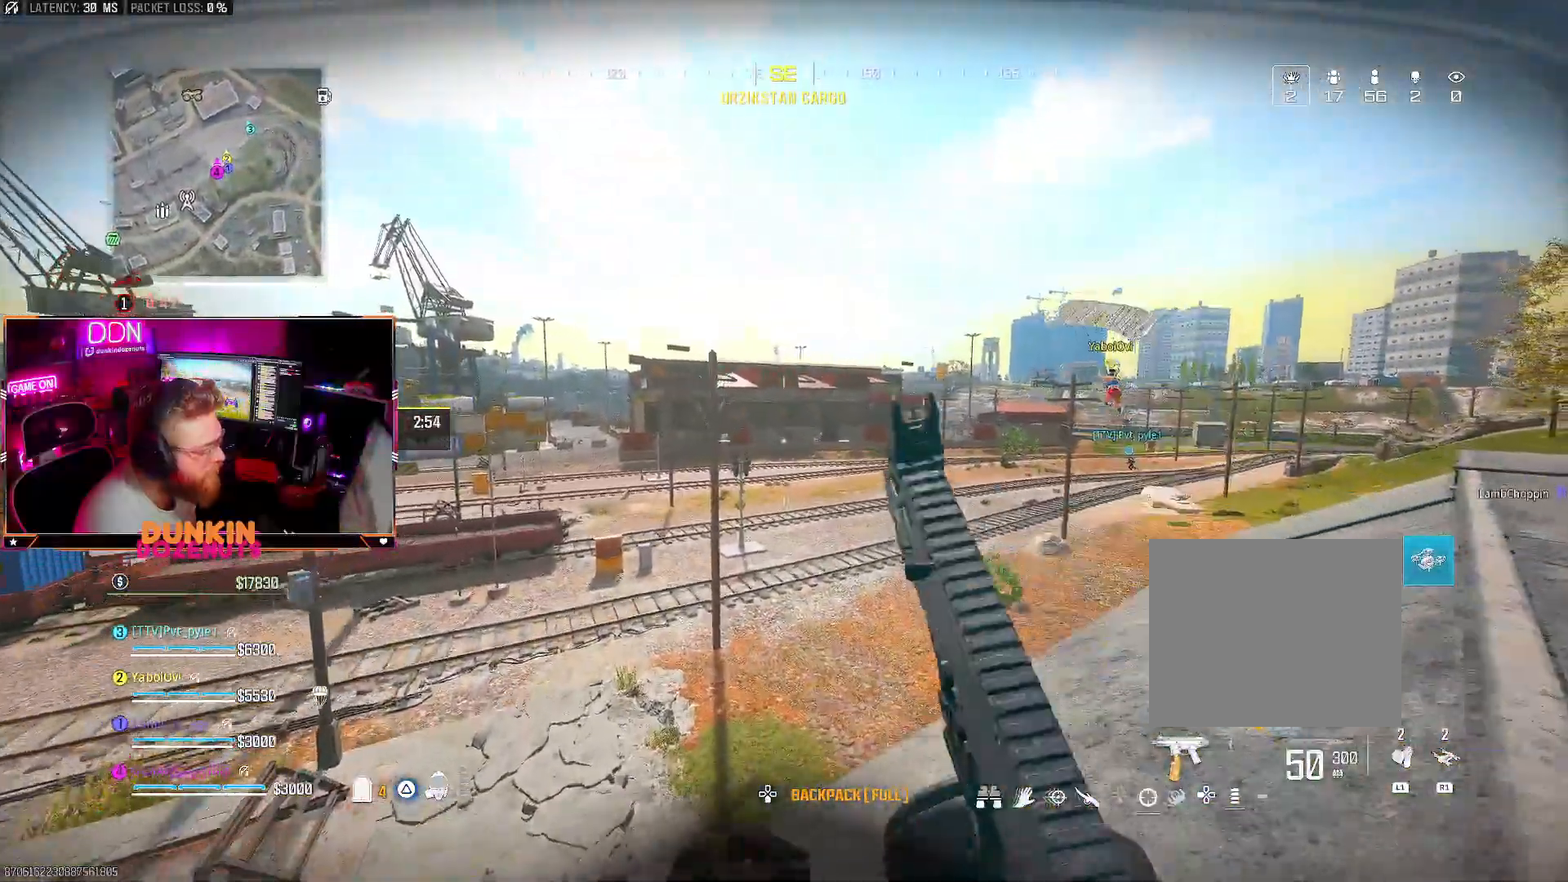
{"dt_ms": 500, "buttons": [], "left_stick": "up", "right_stick": "center", "events": [[17, "L3", "up"], [83, "L3", "down"], [217, "L3", "up"], [217, "TRIANGLE", "down"], [283, "TRIANGLE", "up"], [300, "L3", "down"], [367, "TRIANGLE", "down"], [450, "L3", "up"], [483, "TRIANGLE", "up"]]}
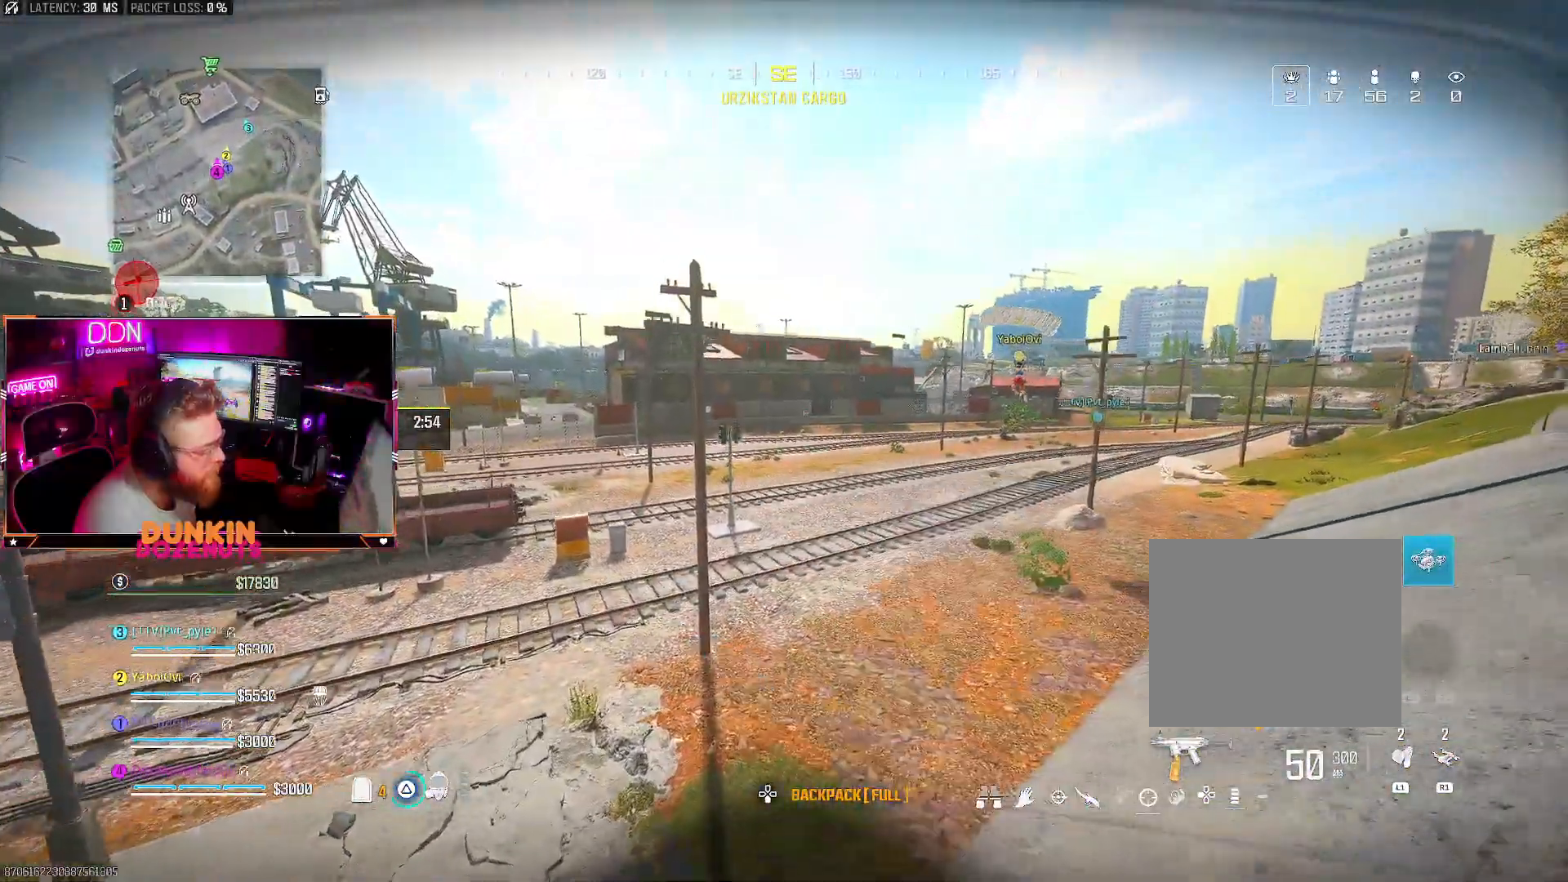
{"dt_ms": 500, "buttons": ["CIRCLE", "L3"], "left_stick": "up", "right_stick": "center", "events": [[33, "L3", "down"], [150, "L3", "up"], [167, "right_stick", "left"], [217, "L3", "down"], [350, "CIRCLE", "down"], [350, "L3", "up"], [350, "right_stick", "center"], [433, "L3", "down"]]}
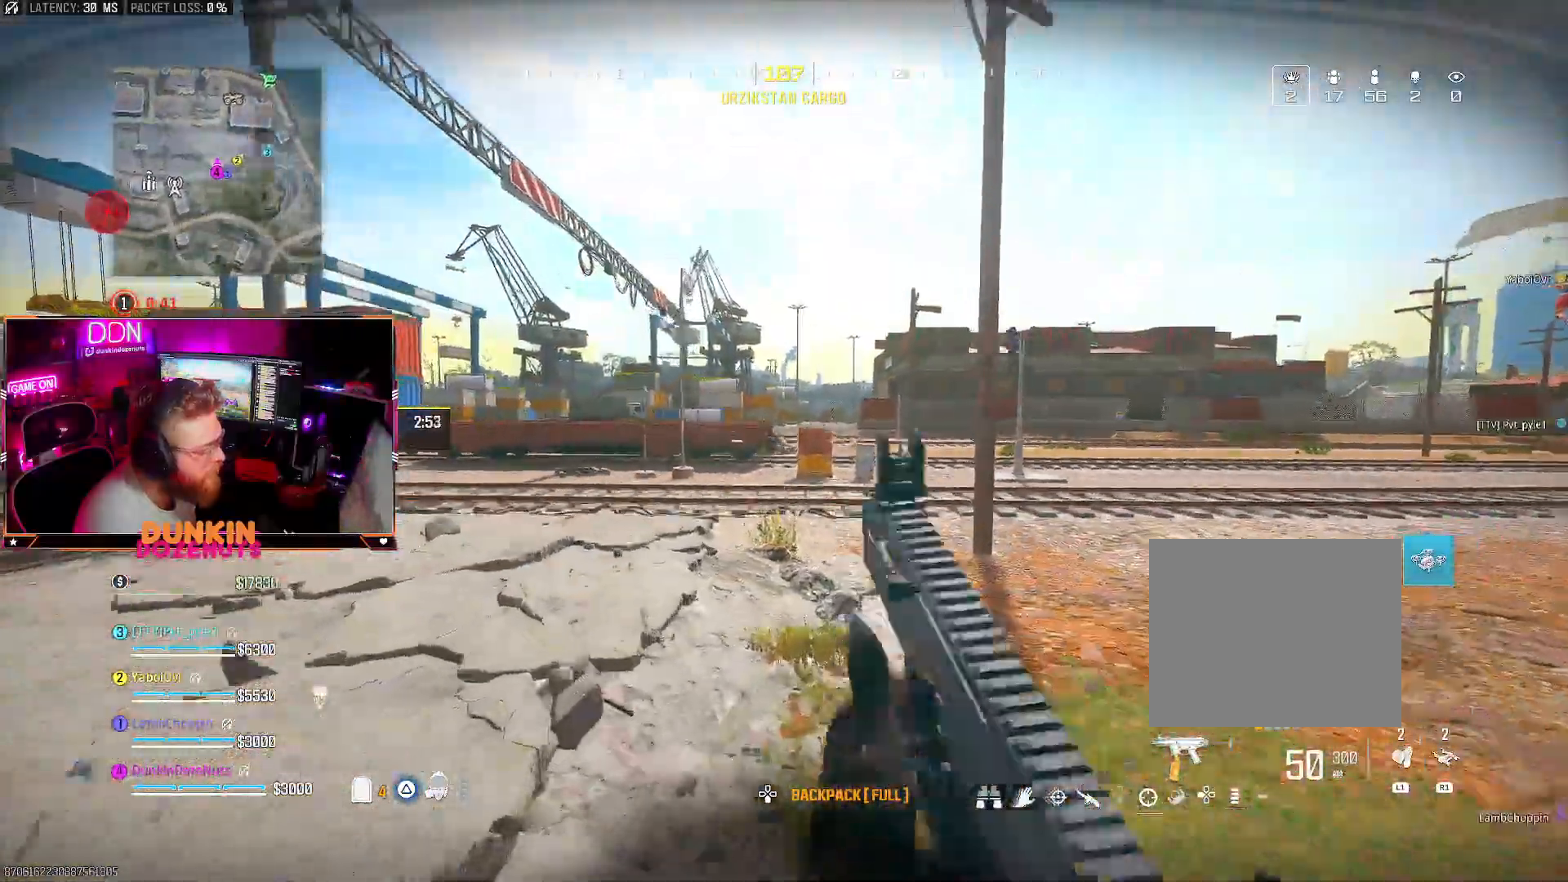
{"dt_ms": 500, "buttons": ["TRIANGLE"], "left_stick": "up", "right_stick": "center", "events": [[83, "L3", "up"], [167, "L3", "down"], [300, "CIRCLE", "up"], [300, "L3", "up"], [300, "right_stick", "right"], [383, "CROSS", "down"], [417, "right_stick", "center"], [433, "TRIANGLE", "down"], [500, "CROSS", "up"]]}
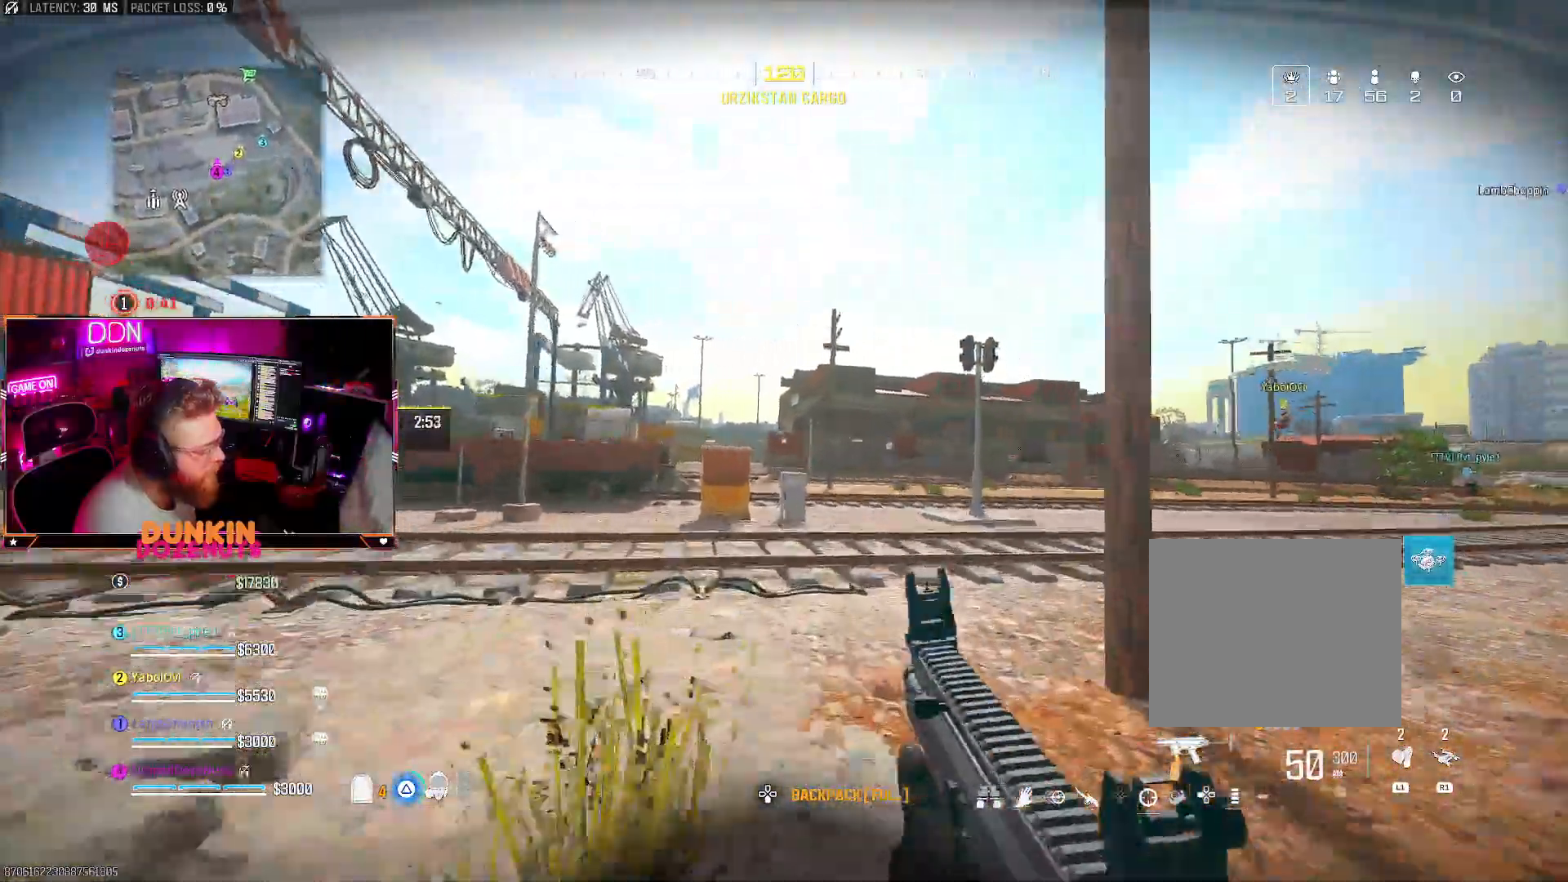
{"dt_ms": 500, "buttons": ["CIRCLE", "TRIANGLE", "L3"], "left_stick": "up", "right_stick": "left", "events": [[17, "TRIANGLE", "up"], [100, "L3", "down"], [117, "TRIANGLE", "down"], [200, "right_stick", "down"], [267, "L3", "up"], [283, "right_stick", "right"], [383, "CROSS", "down"], [383, "right_stick", "center"], [400, "L3", "down"], [433, "CIRCLE", "down"], [433, "CROSS", "up"], [433, "right_stick", "left"]]}
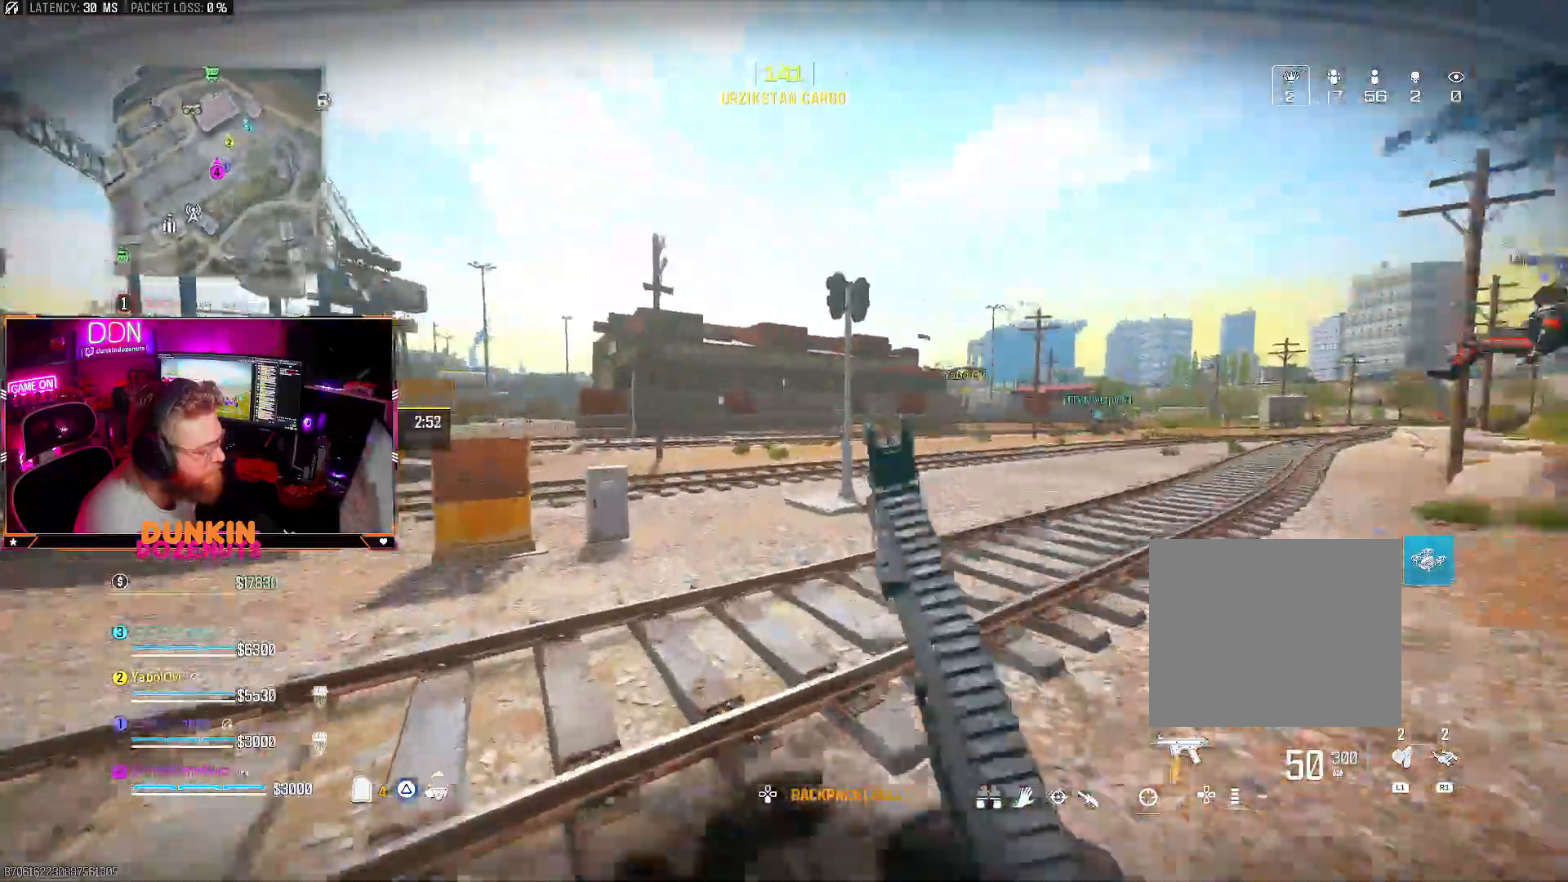
{"dt_ms": 500, "buttons": [], "left_stick": "up", "right_stick": "center", "events": [[67, "right_stick", "center"], [83, "TRIANGLE", "up"], [217, "L3", "up"], [283, "L3", "down"], [400, "CIRCLE", "up"], [450, "L3", "up"]]}
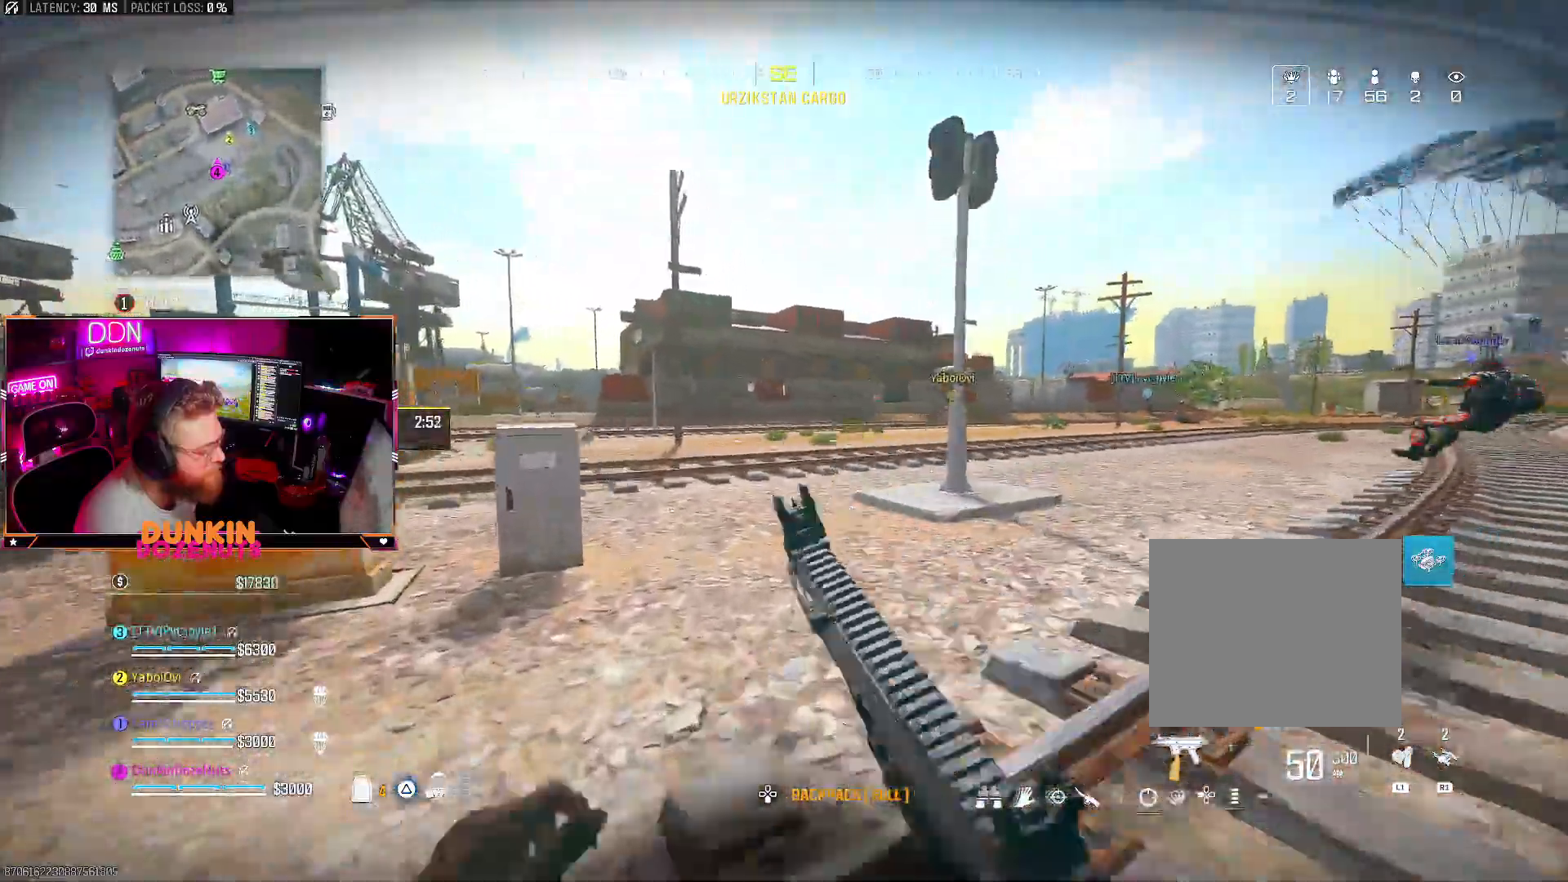
{"dt_ms": 500, "buttons": ["CROSS", "L3"], "left_stick": "up", "right_stick": "center"}
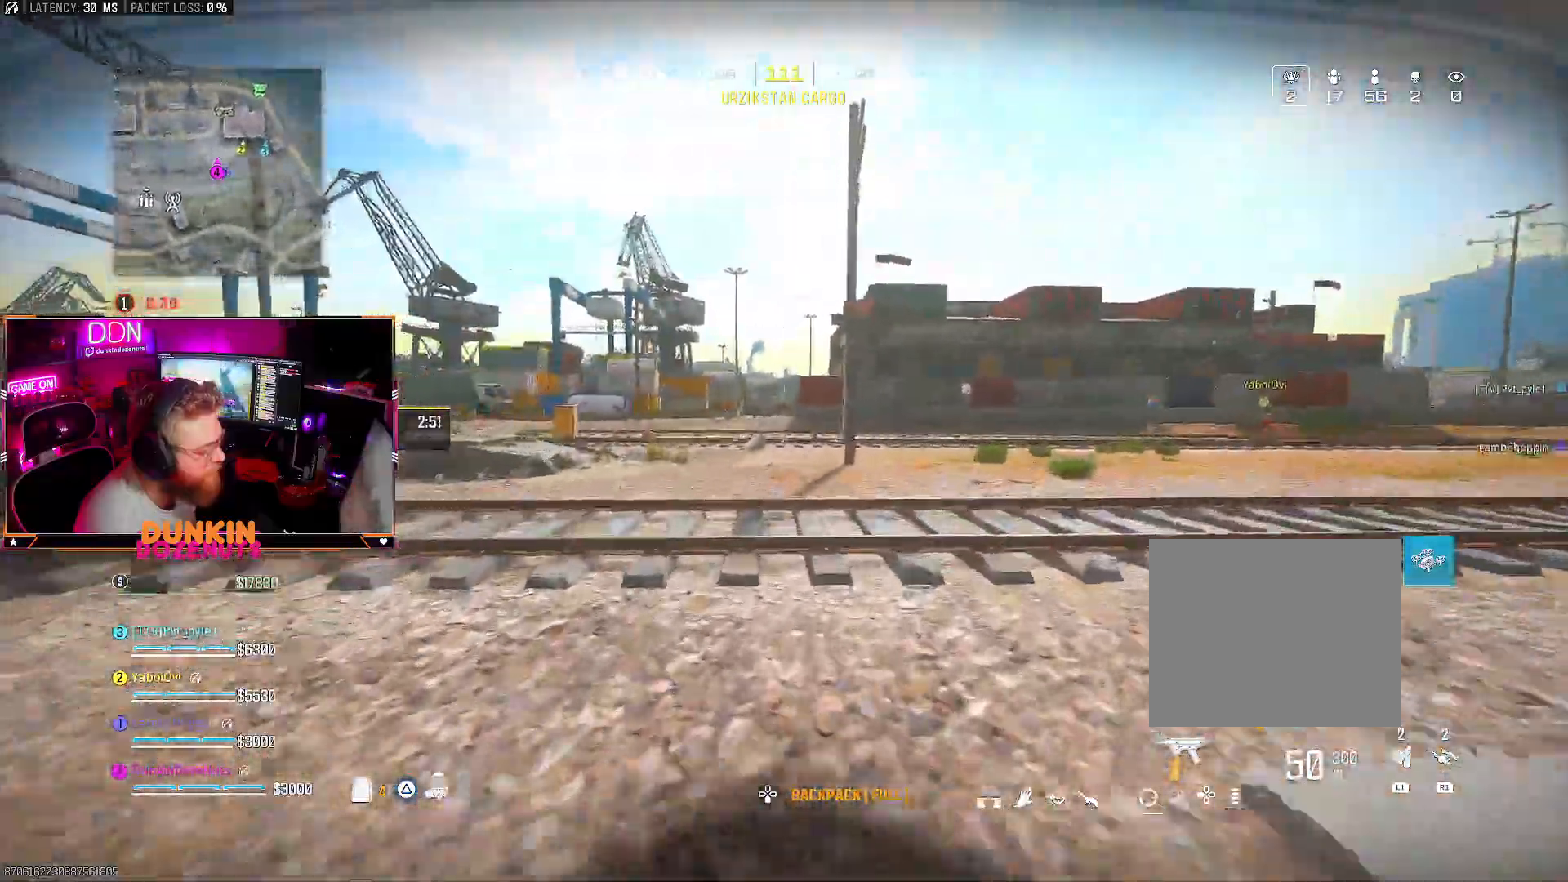
{"dt_ms": 500, "buttons": ["CROSS", "CIRCLE", "L3"], "left_stick": "up", "right_stick": "center", "events": [[100, "L3", "up"], [133, "CIRCLE", "down"], [150, "CROSS", "up"], [167, "L3", "down"], [300, "L3", "up"], [367, "CROSS", "down"], [367, "right_stick", "right"], [400, "L3", "down"], [450, "right_stick", "center"]]}
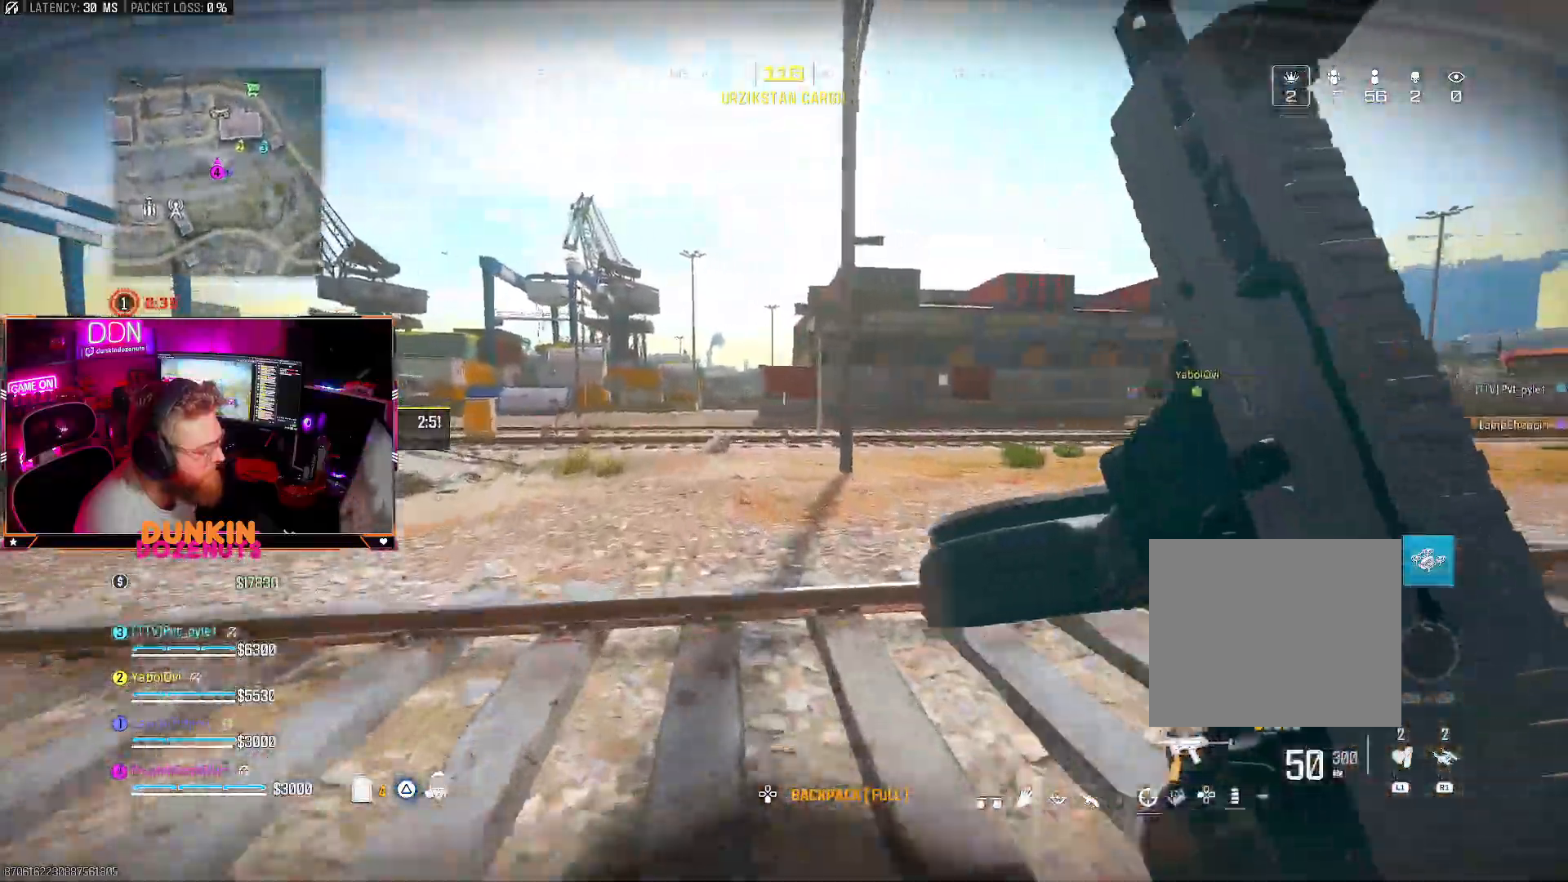
{"dt_ms": 500, "buttons": ["TRIANGLE", "L3"], "left_stick": "up", "right_stick": "left", "events": [[67, "CIRCLE", "up"], [67, "L3", "up"], [67, "right_stick", "right"], [233, "L3", "down"], [350, "right_stick", "center"], [400, "CROSS", "up"], [417, "TRIANGLE", "down"], [433, "right_stick", "up"], [483, "right_stick", "left"]]}
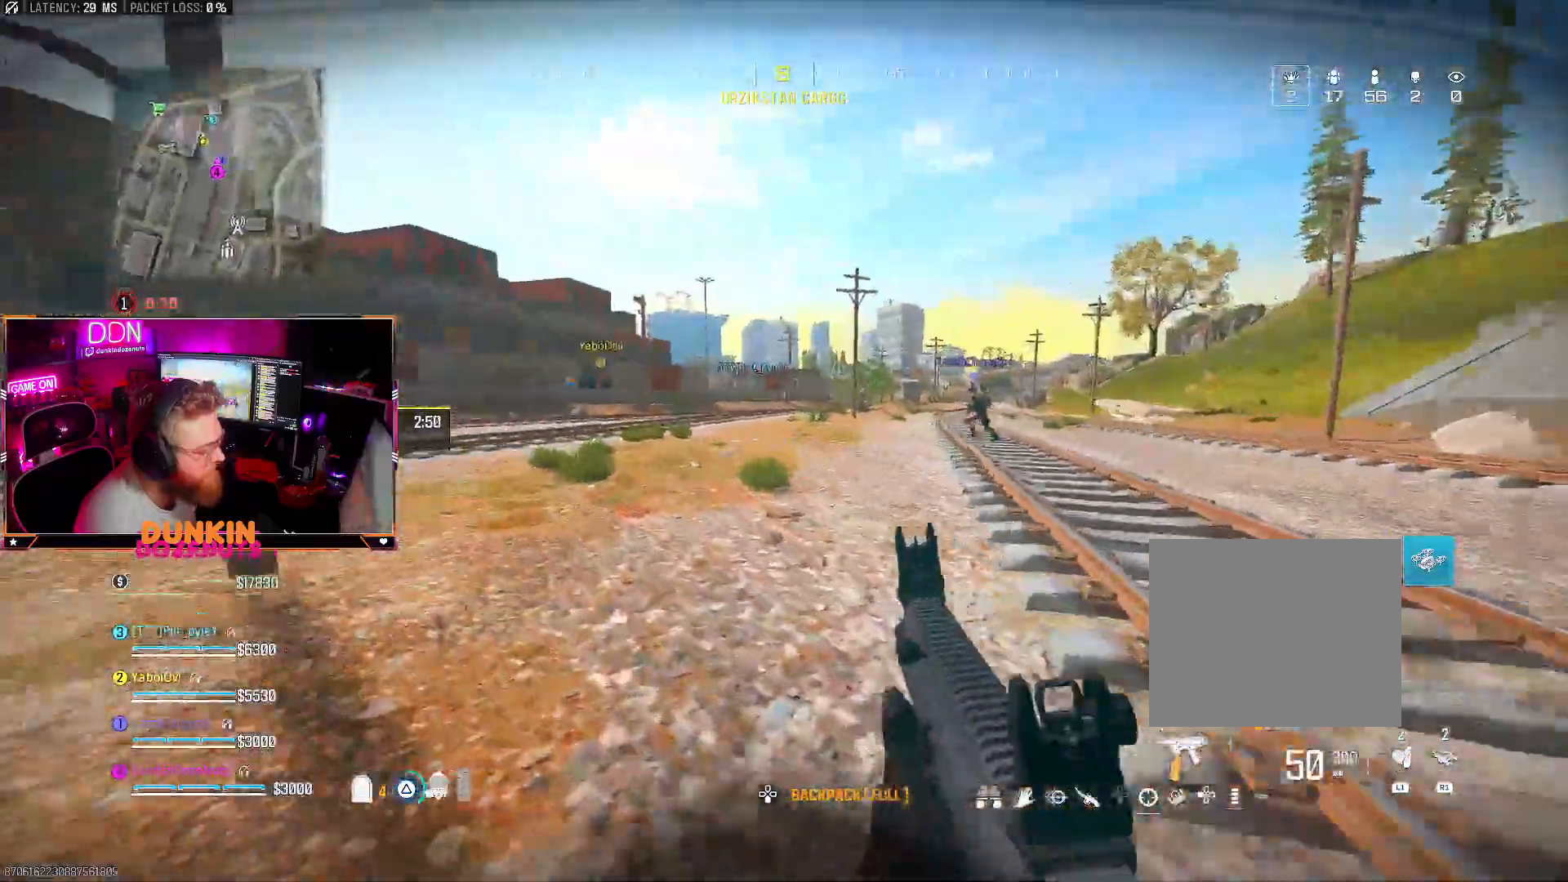
{"dt_ms": 500, "buttons": ["CIRCLE", "L3"], "left_stick": "up", "right_stick": "left", "events": [[17, "TRIANGLE", "up"], [83, "TRIANGLE", "down"], [100, "L3", "up"], [217, "L3", "down"], [217, "TRIANGLE", "up"], [217, "right_stick", "center"], [283, "CIRCLE", "down"], [333, "L3", "up"], [350, "right_stick", "left"], [383, "L3", "down"]]}
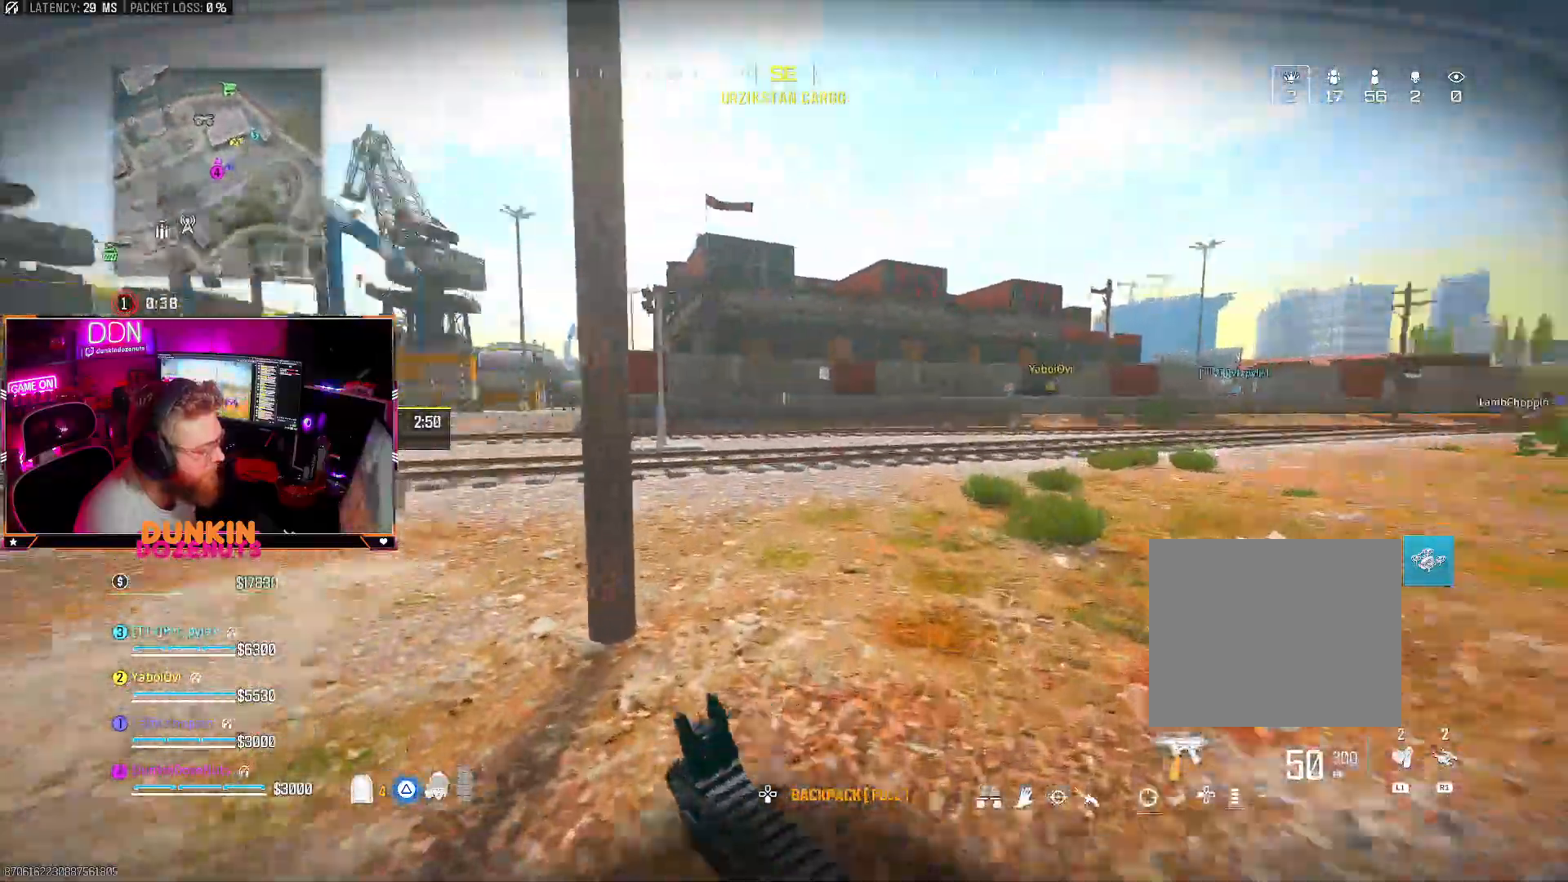
{"dt_ms": 500, "buttons": ["TRIANGLE", "L3"], "left_stick": "up", "right_stick": "center", "events": [[67, "L3", "up"], [67, "right_stick", "center"], [200, "CIRCLE", "up"], [233, "CROSS", "down"], [250, "L3", "down"], [250, "right_stick", "left"], [317, "CROSS", "up"], [317, "TRIANGLE", "down"], [367, "L3", "up"], [433, "L3", "down"], [433, "TRIANGLE", "up"], [433, "right_stick", "center"], [483, "TRIANGLE", "down"]]}
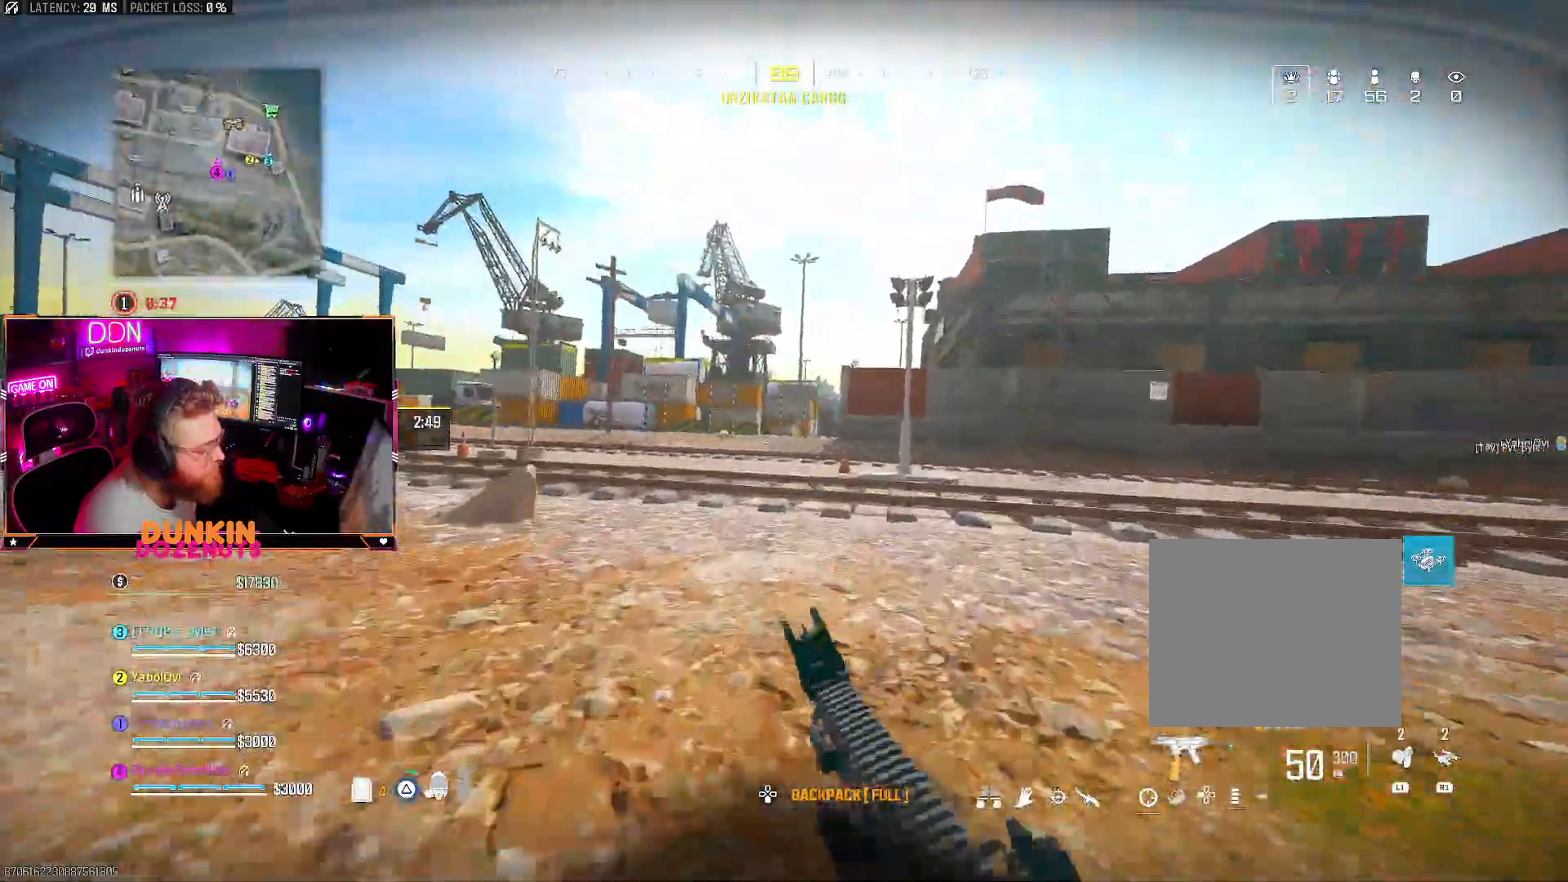
{"dt_ms": 500, "buttons": ["CIRCLE", "L3"], "left_stick": "up", "right_stick": "center", "events": [[17, "right_stick", "right"], [117, "L3", "up"], [117, "TRIANGLE", "up"], [133, "right_stick", "center"], [200, "CIRCLE", "down"], [200, "CROSS", "down"], [233, "L3", "down"], [283, "CROSS", "up"], [333, "L3", "up"], [433, "L3", "down"]]}
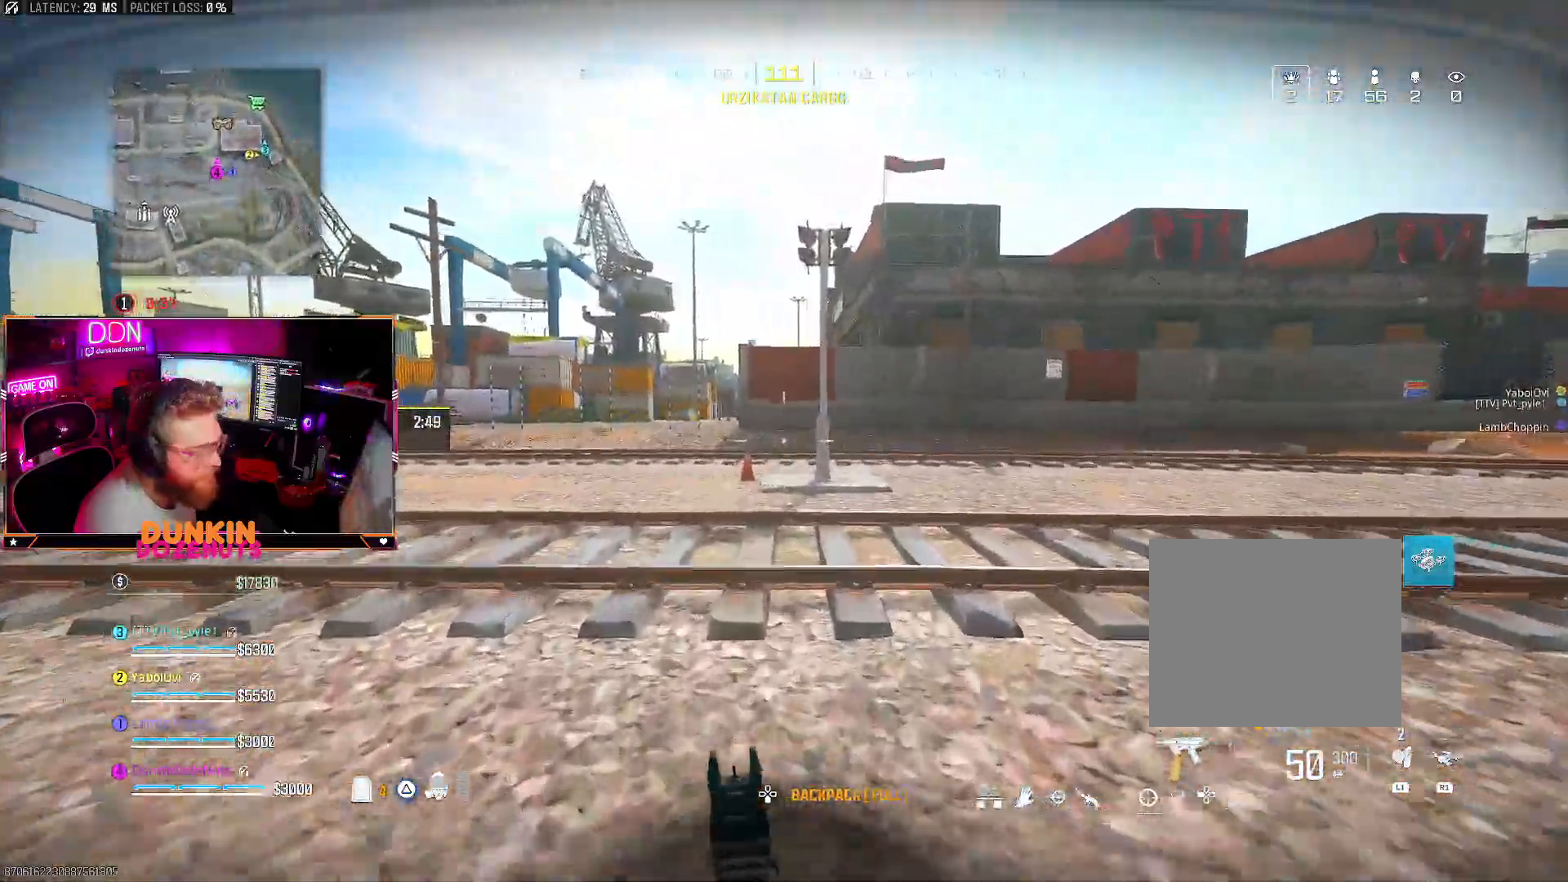
{"dt_ms": 500, "buttons": ["TRIANGLE", "L3"], "left_stick": "up-left", "right_stick": "center", "events": [[50, "L3", "up"], [83, "left_stick", "up-left"], [133, "L3", "down"], [150, "CIRCLE", "up"], [233, "right_stick", "down"], [267, "TRIANGLE", "down"], [283, "L3", "up"], [317, "right_stick", "center"], [383, "TRIANGLE", "up"], [417, "L3", "down"], [450, "TRIANGLE", "down"]]}
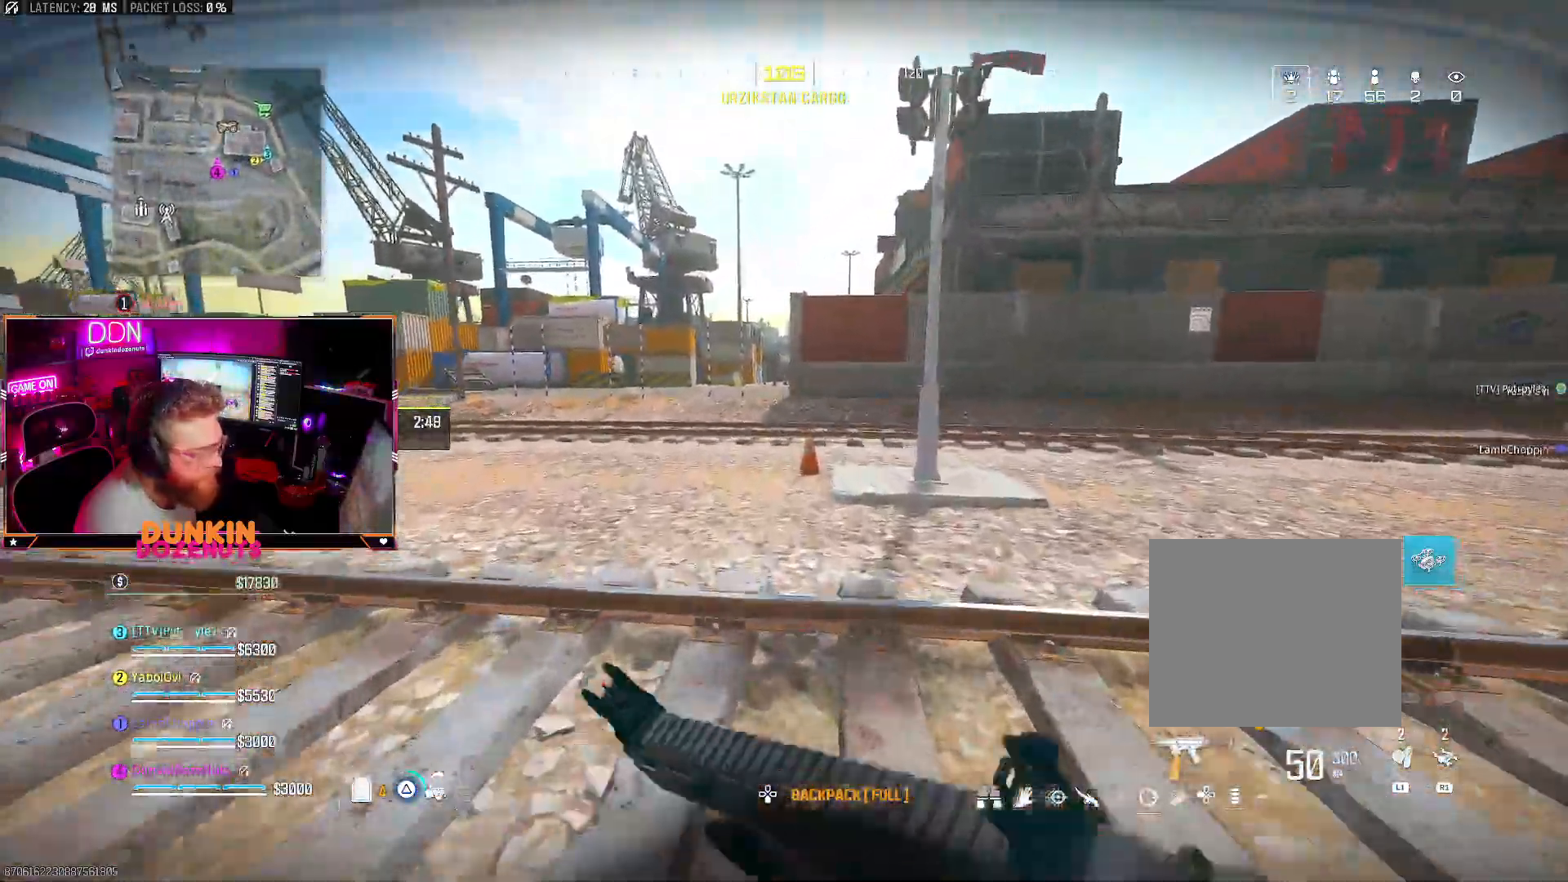
{"dt_ms": 1000, "buttons": ["TRIANGLE"], "left_stick": "up-left", "right_stick": "up"}
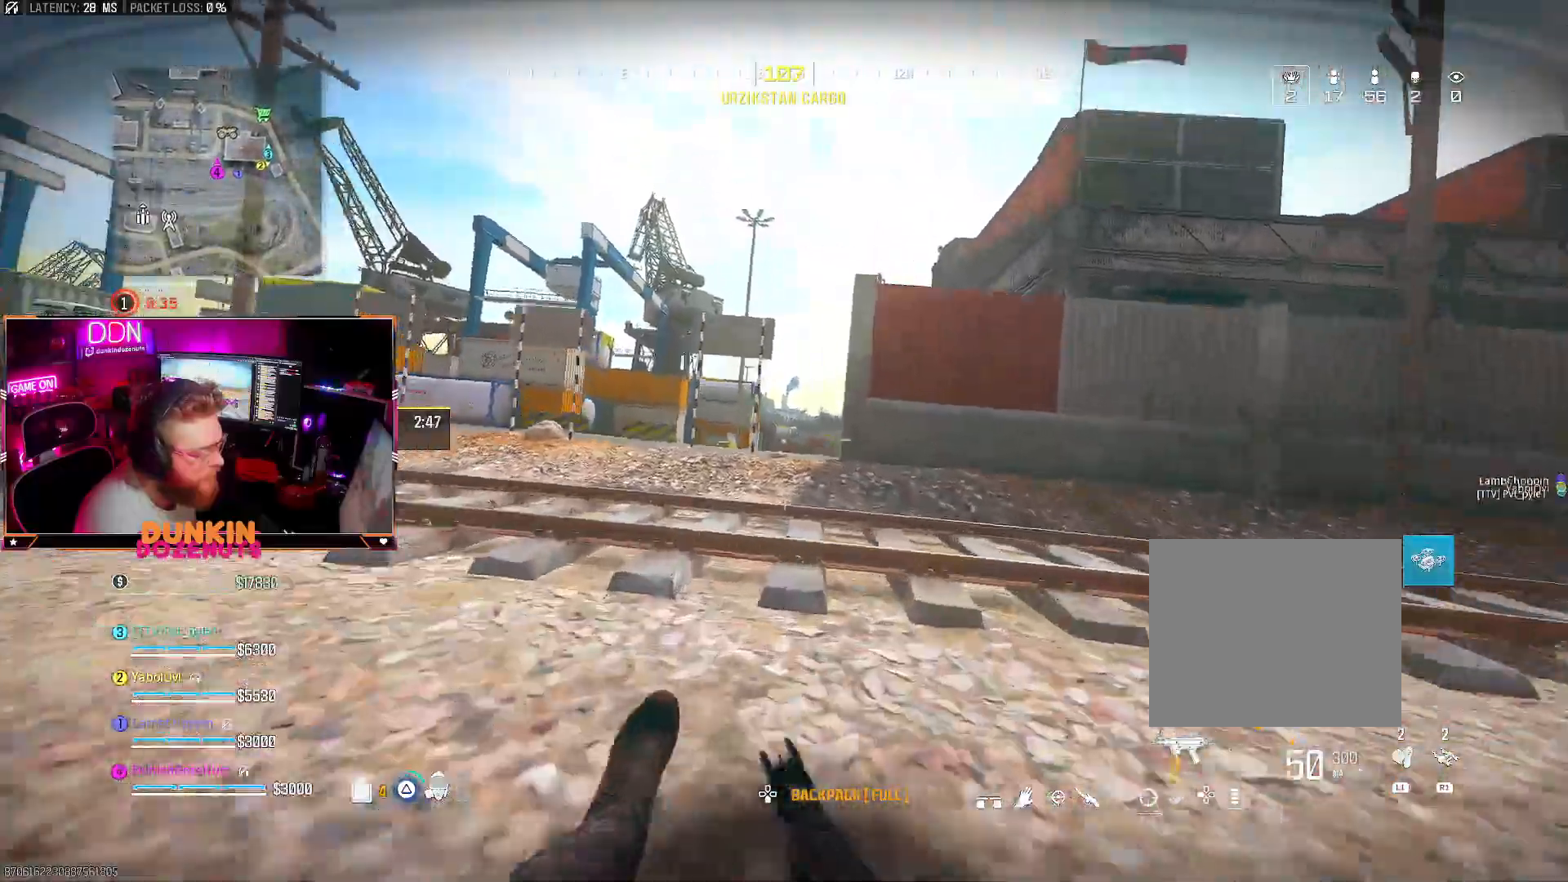
{"dt_ms": 500, "buttons": ["CROSS"], "left_stick": "up-left", "right_stick": "center", "events": [[50, "TRIANGLE", "up"], [50, "right_stick", "center"], [67, "CROSS", "down"], [67, "L3", "down"], [217, "L3", "up"], [267, "L3", "down"], [433, "right_stick", "right"], [450, "L3", "up"], [500, "right_stick", "center"]]}
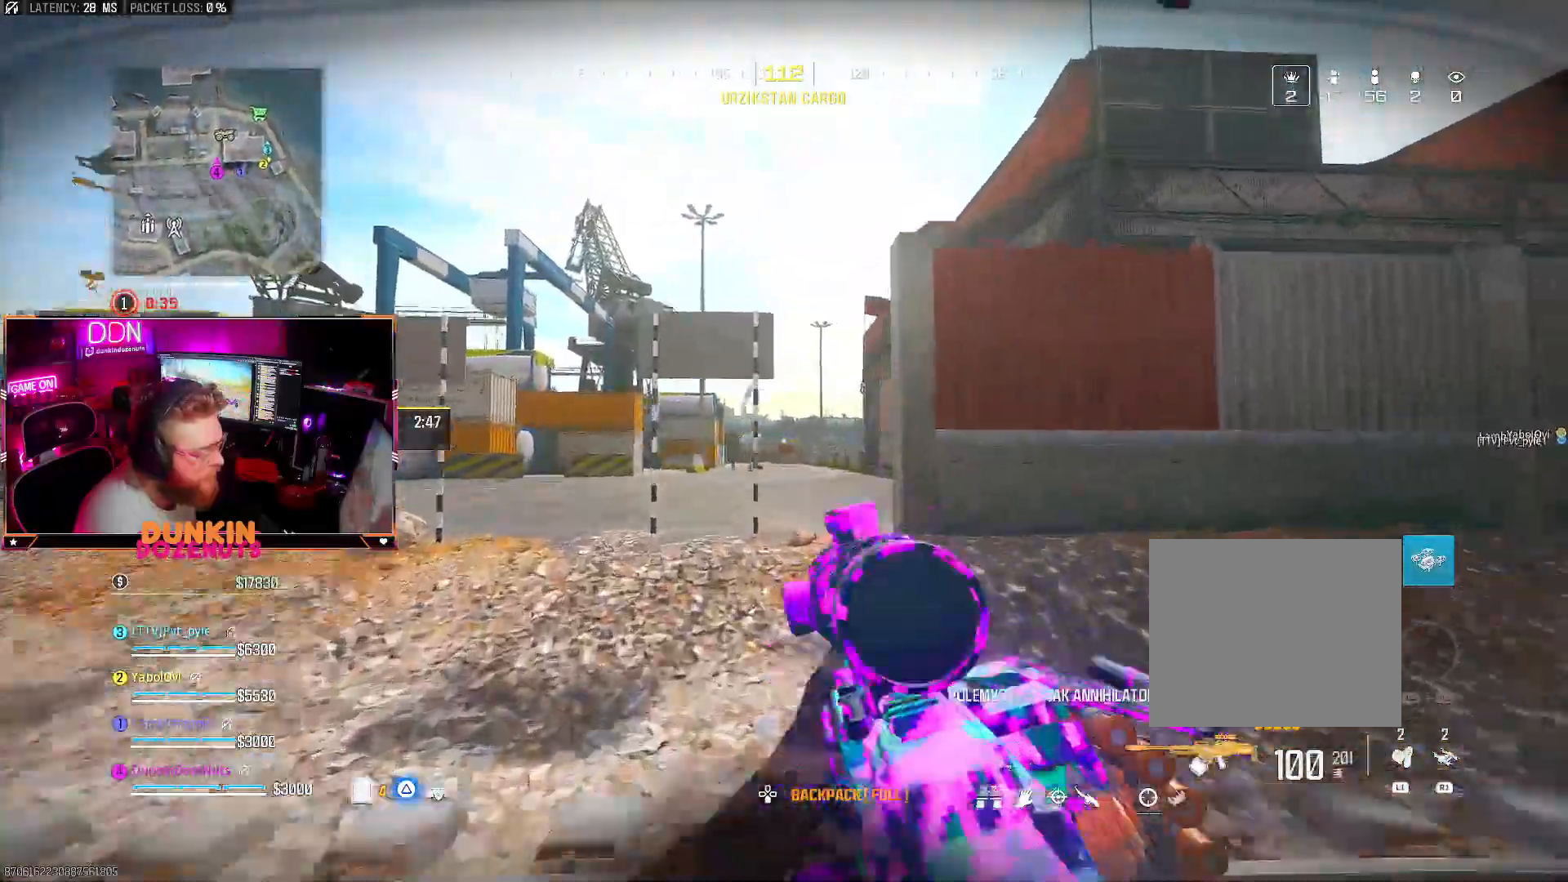
{"dt_ms": 500, "buttons": ["CIRCLE", "L3"], "left_stick": "up-left", "right_stick": "center", "events": [[50, "L3", "down"], [67, "CROSS", "up"], [67, "TRIANGLE", "down"], [100, "L3", "up"], [150, "TRIANGLE", "up"], [217, "L3", "down"], [217, "TRIANGLE", "down"], [283, "left_stick", "up"], [333, "L3", "up"], [333, "TRIANGLE", "up"], [400, "L3", "down"], [433, "CIRCLE", "down"], [467, "left_stick", "up-left"]]}